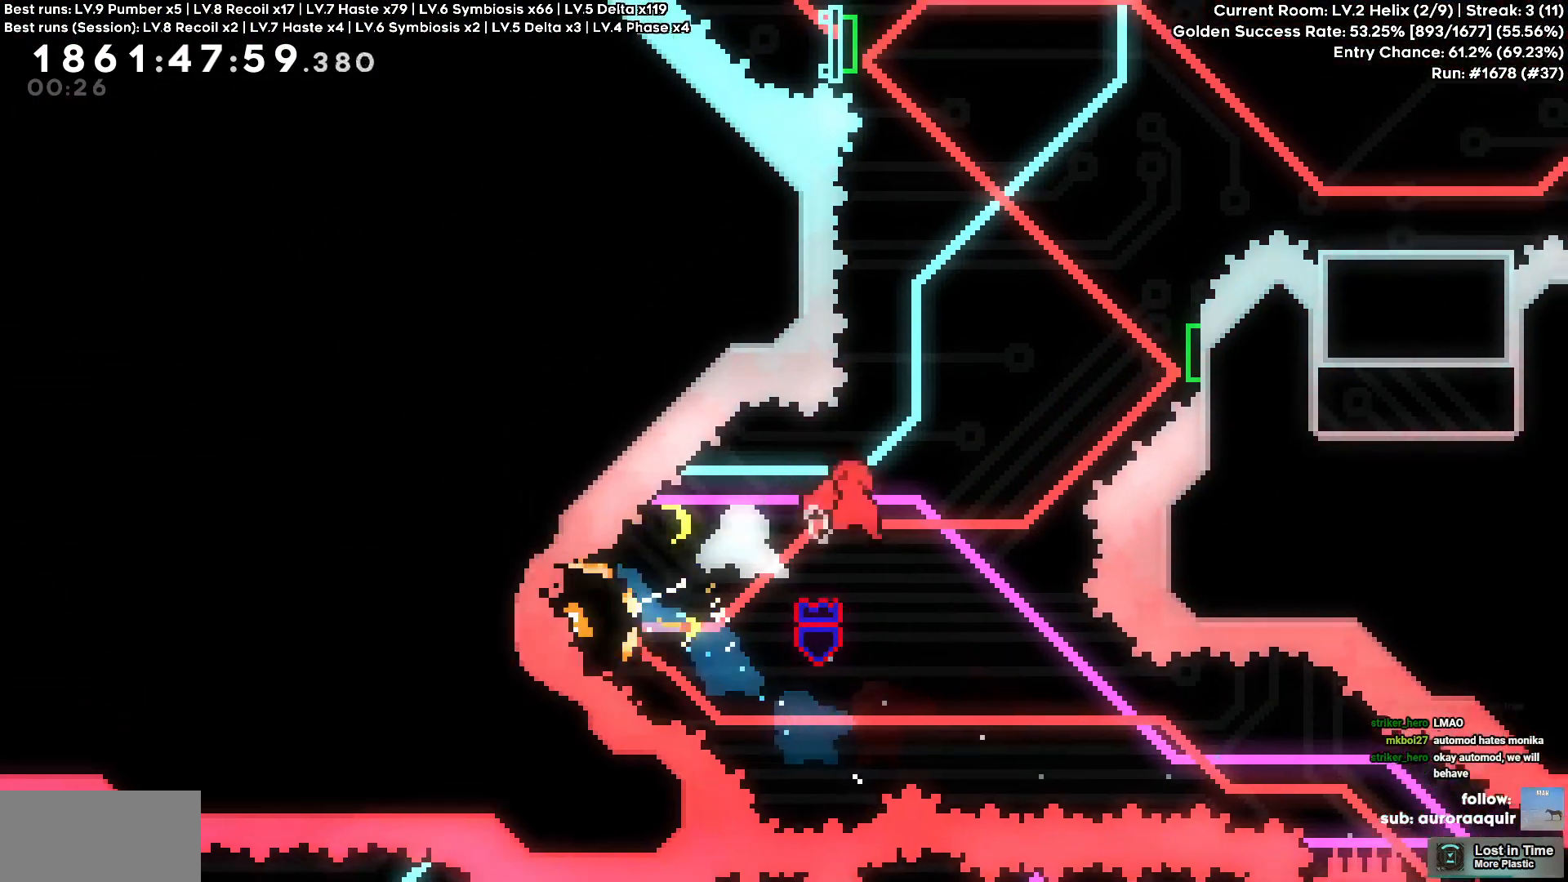
Gameplay with keyboard; each line is a JSON object with the keys held at the frame after it. "events" lists presses ("down") and releases ("up") of "a", "circle", "cross", "d", "s", "square", "triangle" and "w" between this image and that frame as [ms after this image, input, new state], when the widget could be followed in between. No other keys are recorded. Mouse input is not recorded. Key names are as the overlay labels them; some are game actions (e.g. jump) rather than physical keys.
{"keys": ["d", "w"], "events": [[17, "a", "up"], [167, "w", "down"], [200, "square", "down"], [317, "square", "up"], [450, "d", "down"]]}
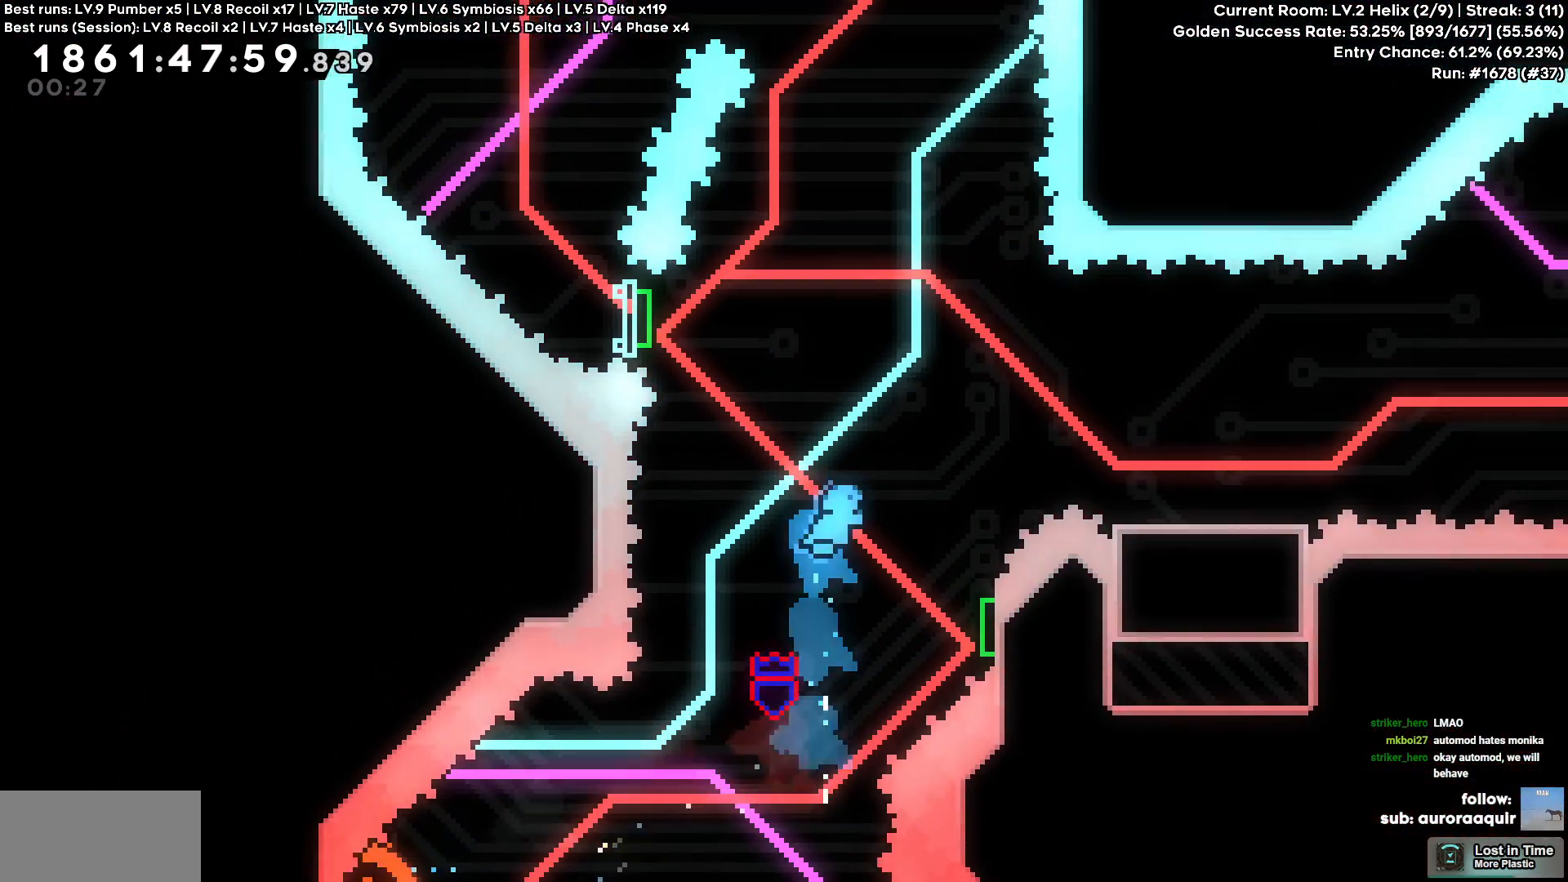
{"keys": ["a"], "events": [[284, "square", "down"], [400, "square", "up"], [500, "a", "down"], [500, "d", "up"], [500, "w", "up"]]}
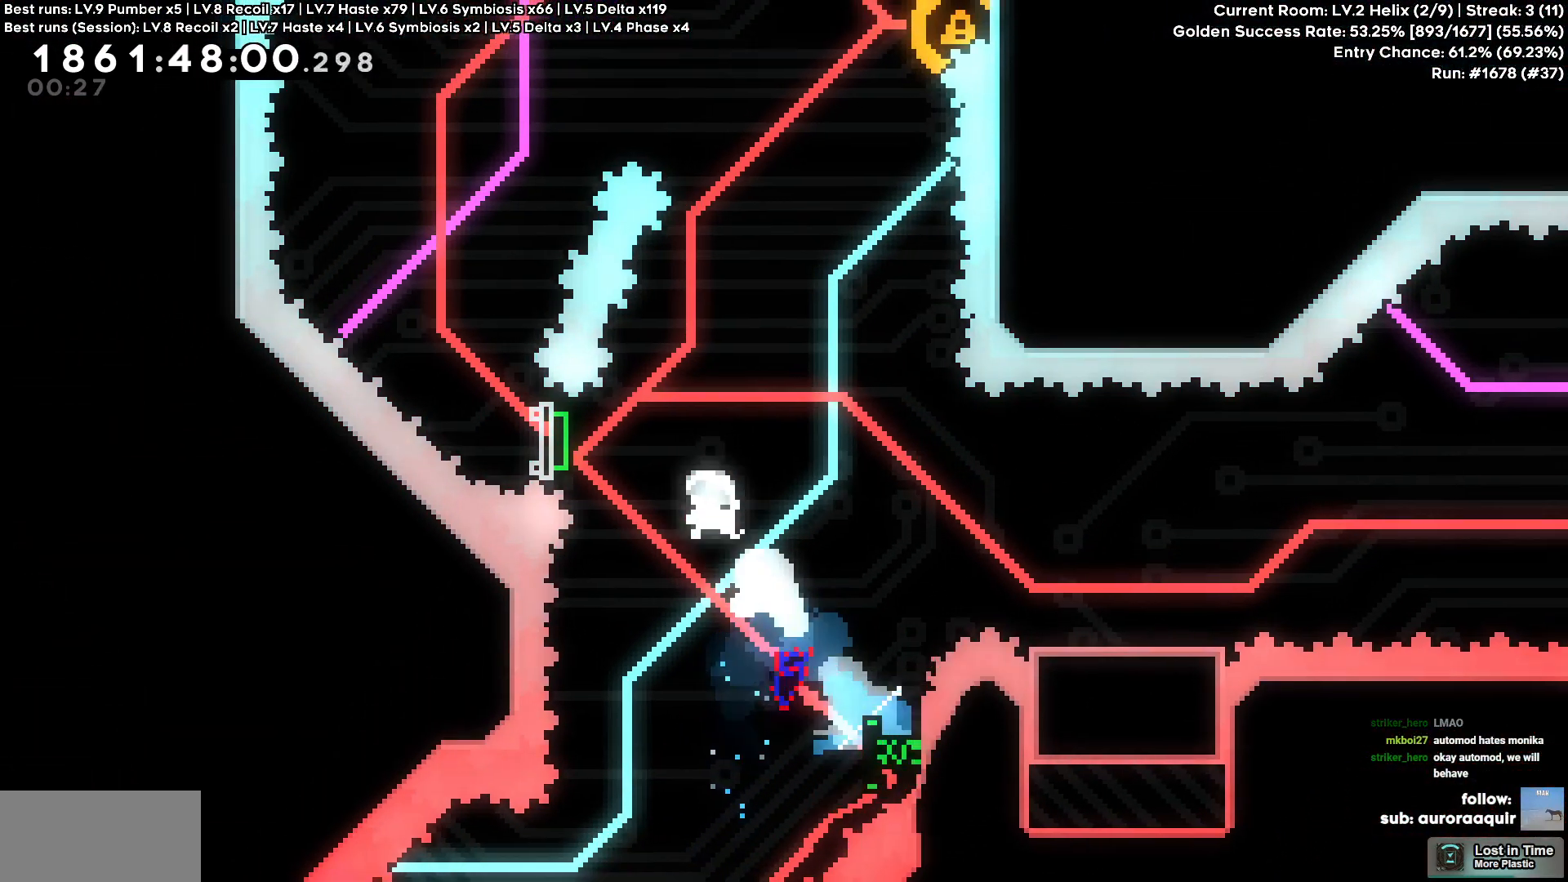
{"keys": ["square", "w"], "events": [[50, "square", "down"], [167, "square", "up"], [384, "a", "up"], [434, "w", "down"], [467, "square", "down"]]}
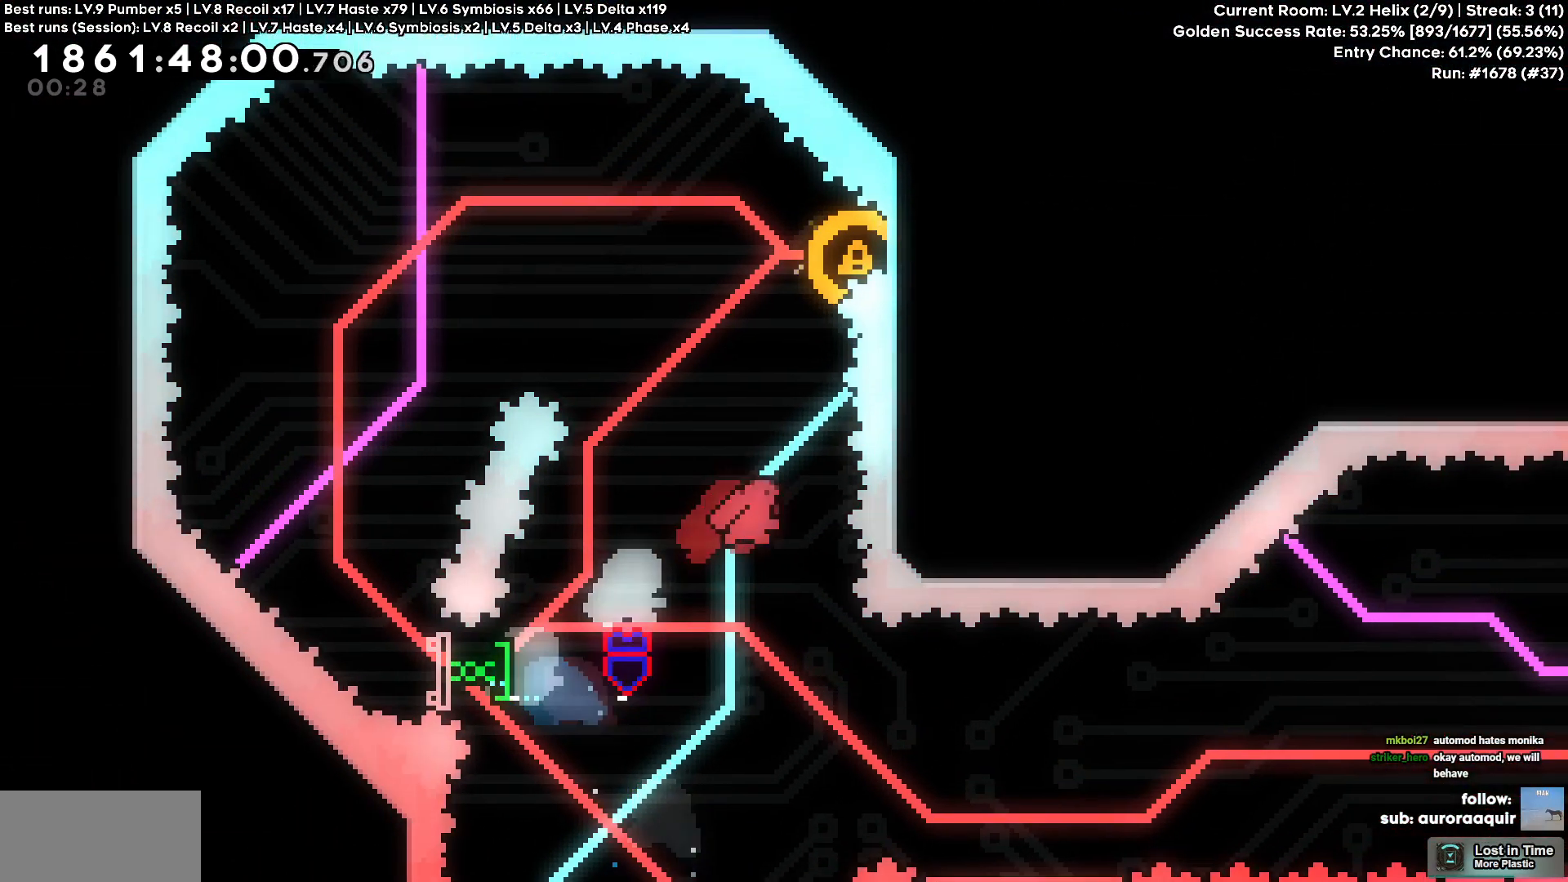
{"keys": ["d"], "events": [[84, "square", "up"], [167, "d", "down"], [167, "w", "up"]]}
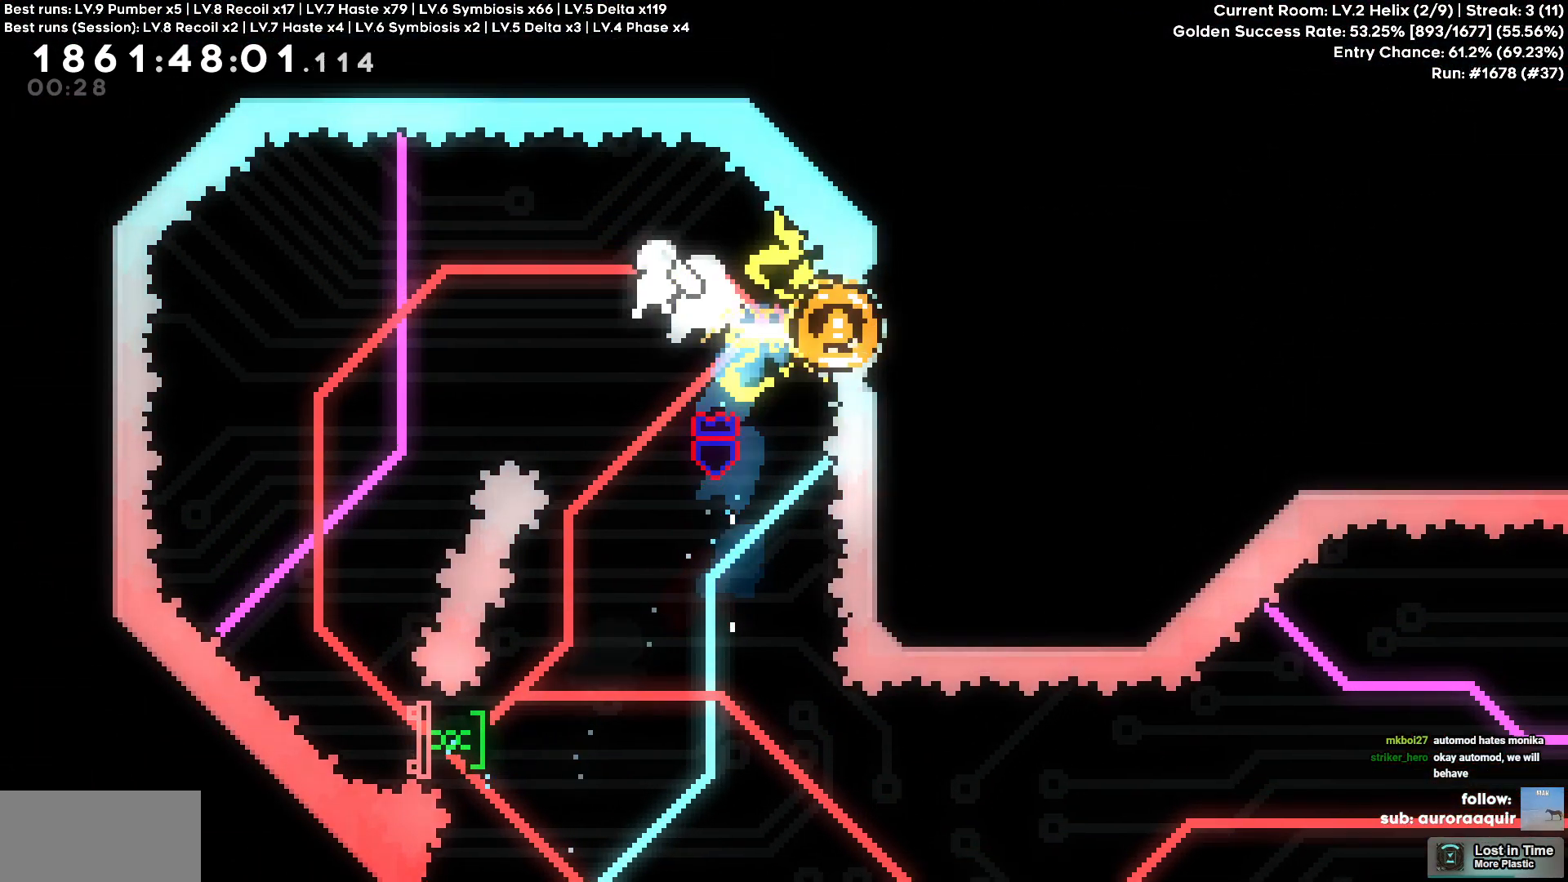
{"keys": ["d"], "events": []}
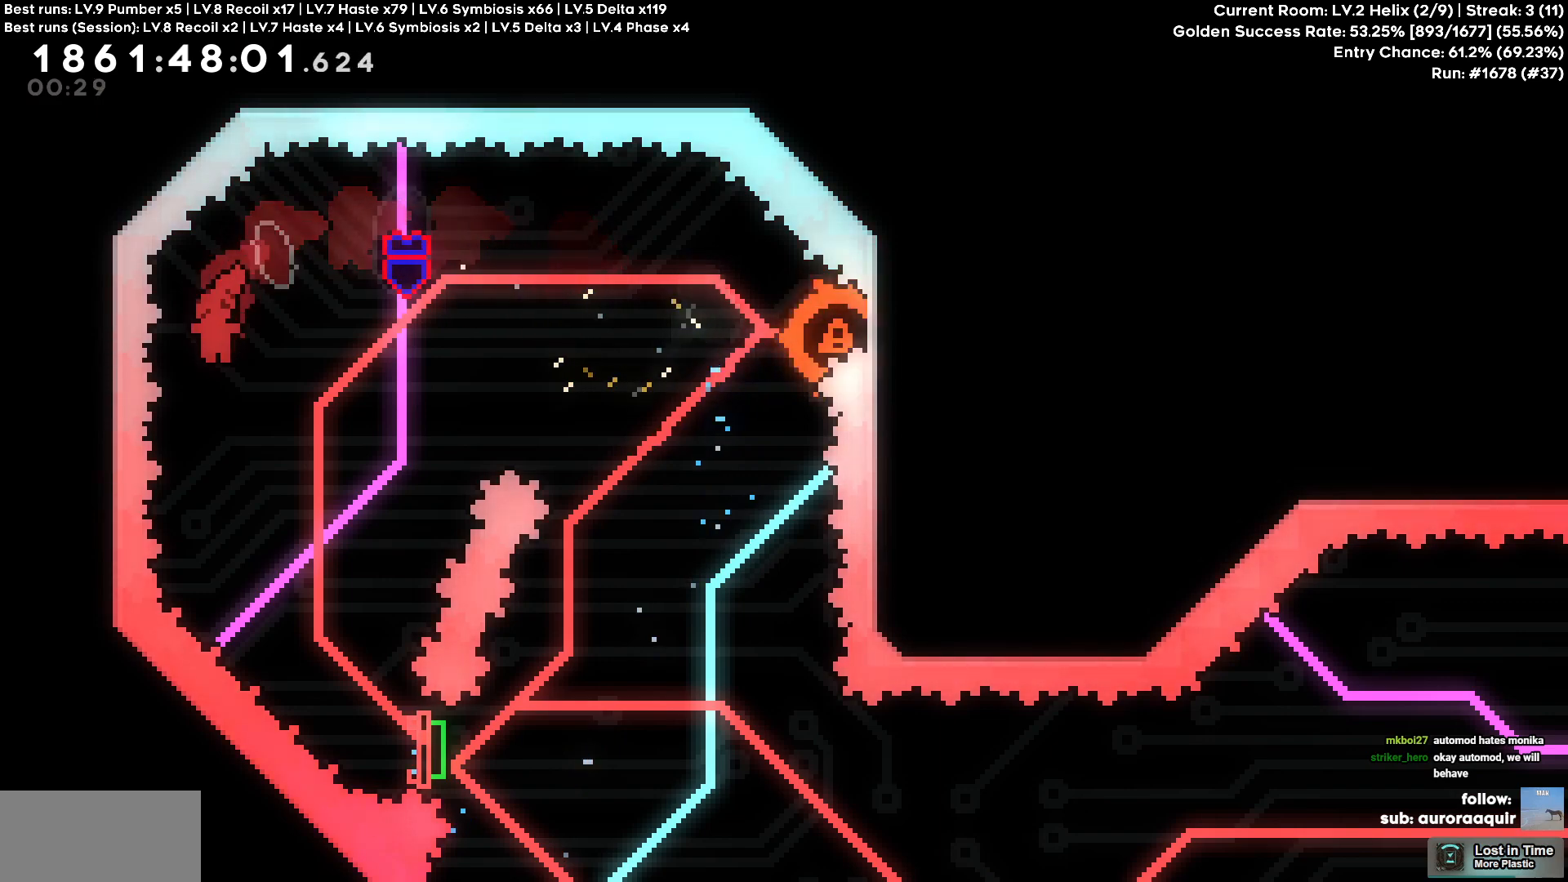
{"keys": ["d", "s", "square"], "events": [[384, "d", "up"], [450, "square", "down"], [484, "d", "down"], [484, "s", "down"]]}
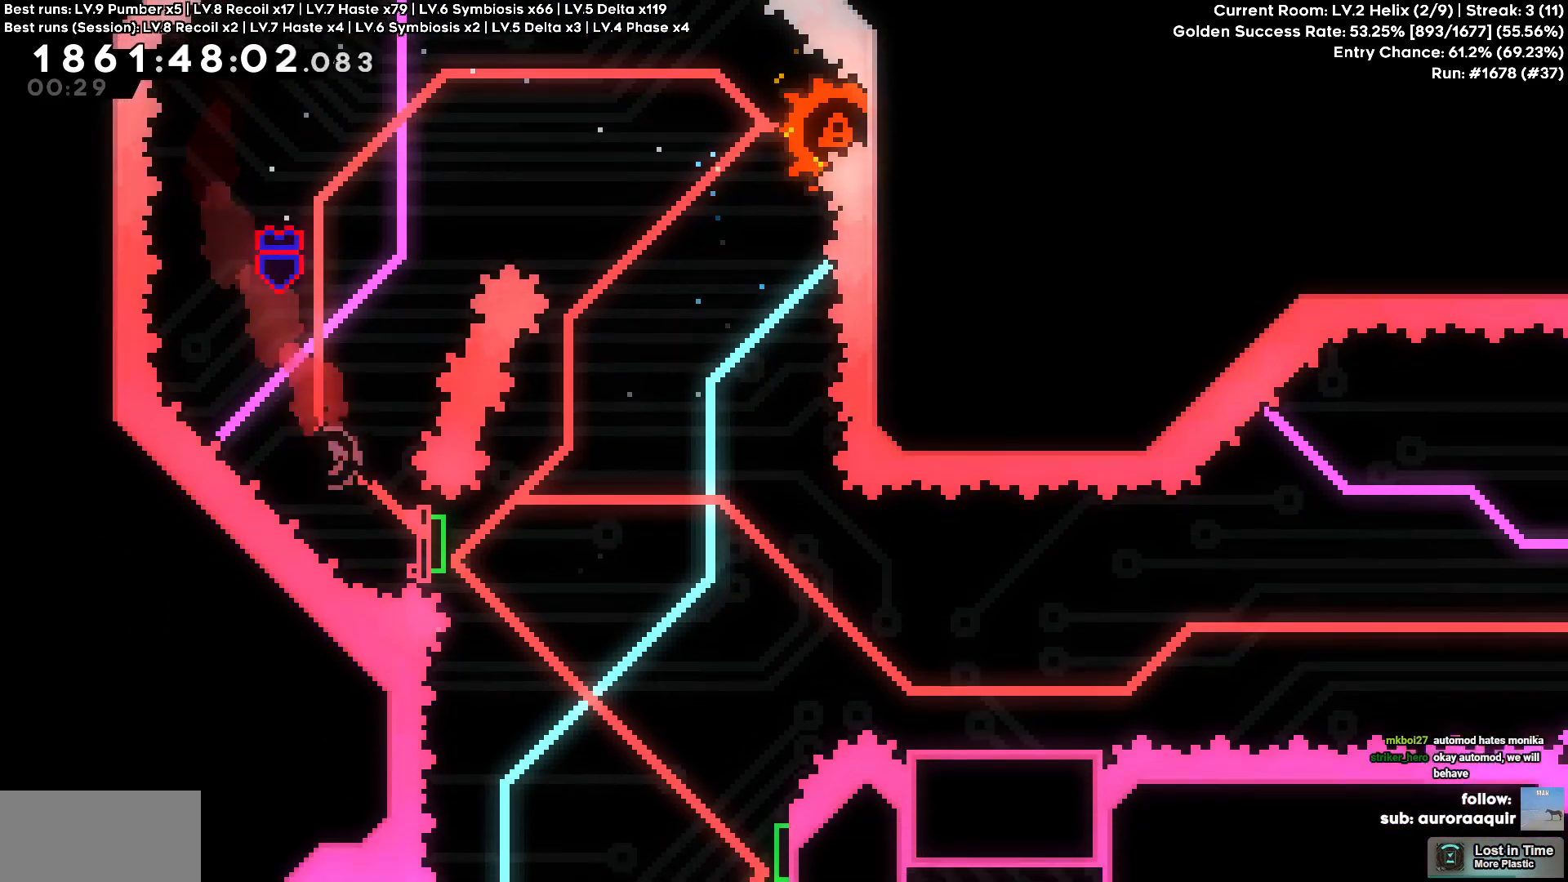
{"keys": ["d"]}
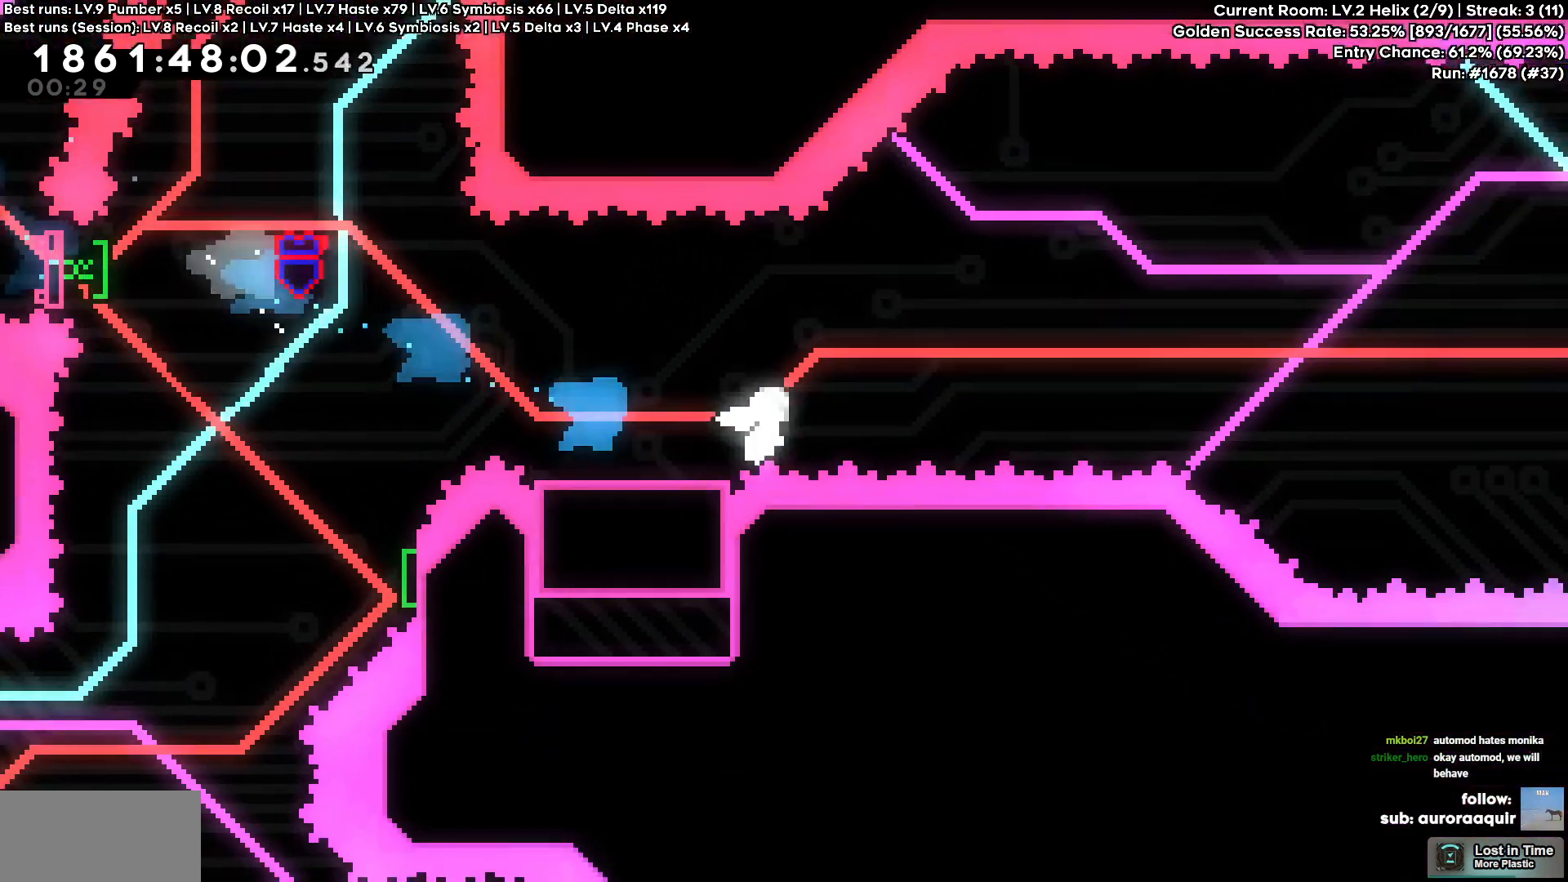
{"keys": ["cross", "d"], "events": [[34, "cross", "down"]]}
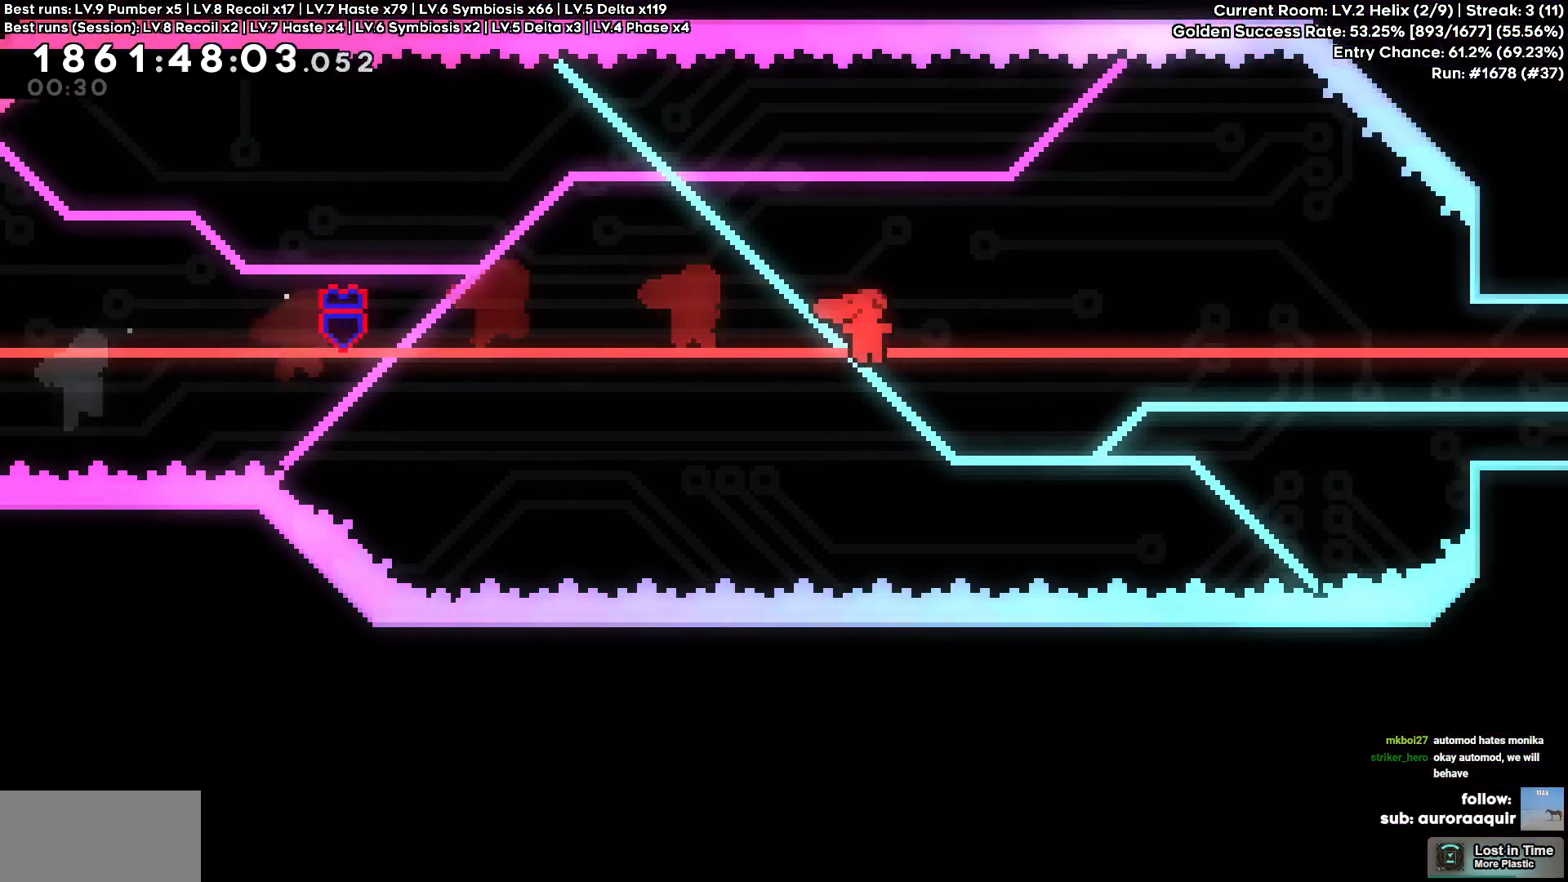
{"keys": ["d", "w"], "events": [[50, "w", "down"], [167, "cross", "up"], [250, "circle", "down"], [384, "circle", "up"]]}
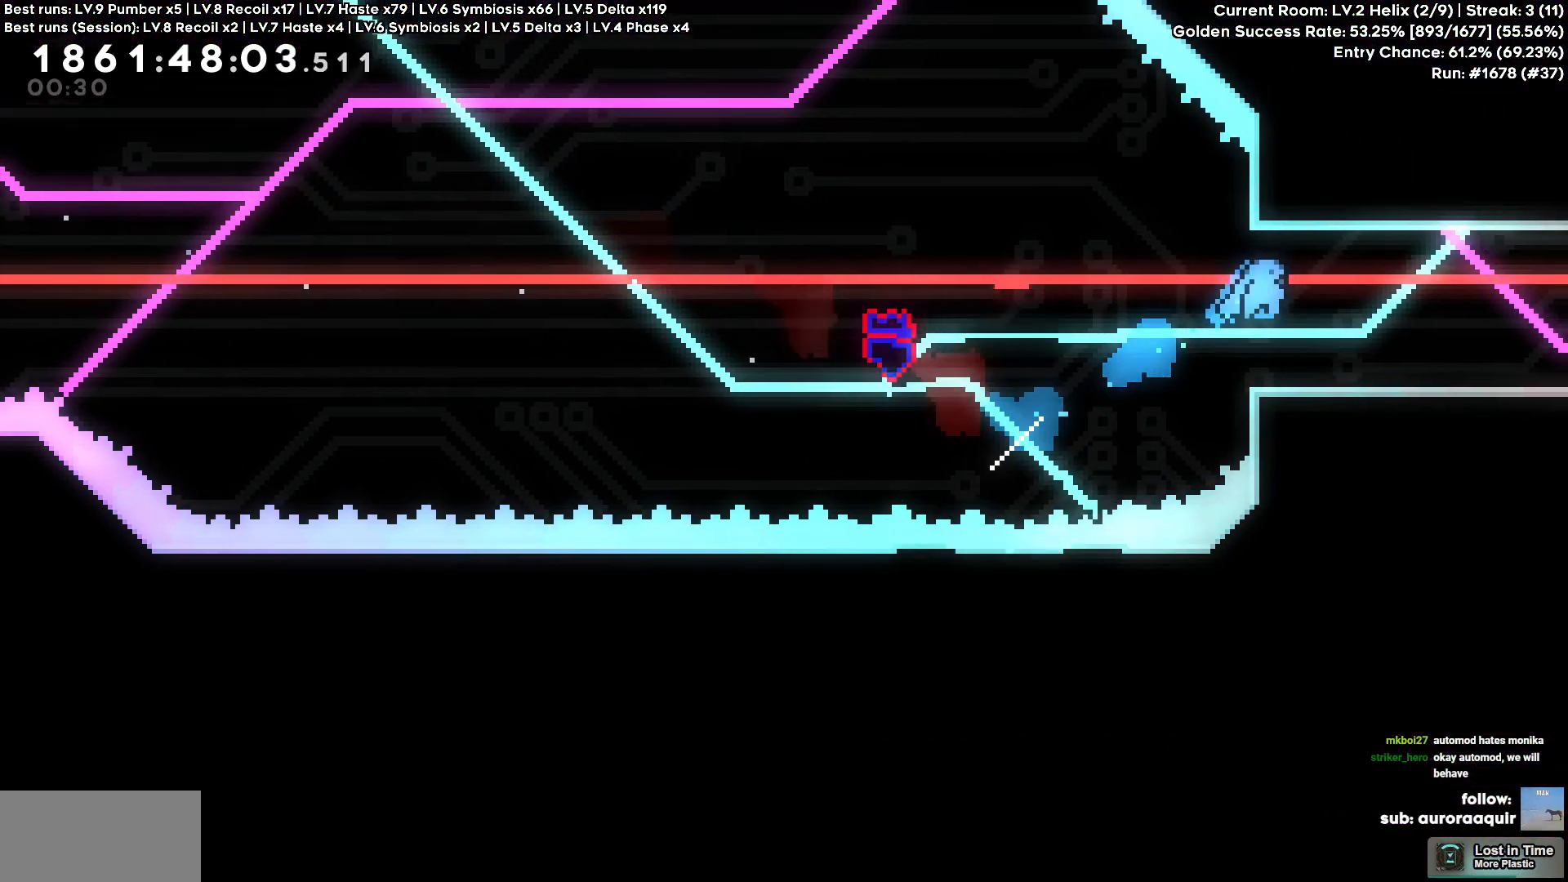
{"keys": ["a", "cross", "d"], "events": [[17, "w", "up"], [67, "d", "up"], [350, "a", "down"], [367, "cross", "down"], [484, "d", "down"]]}
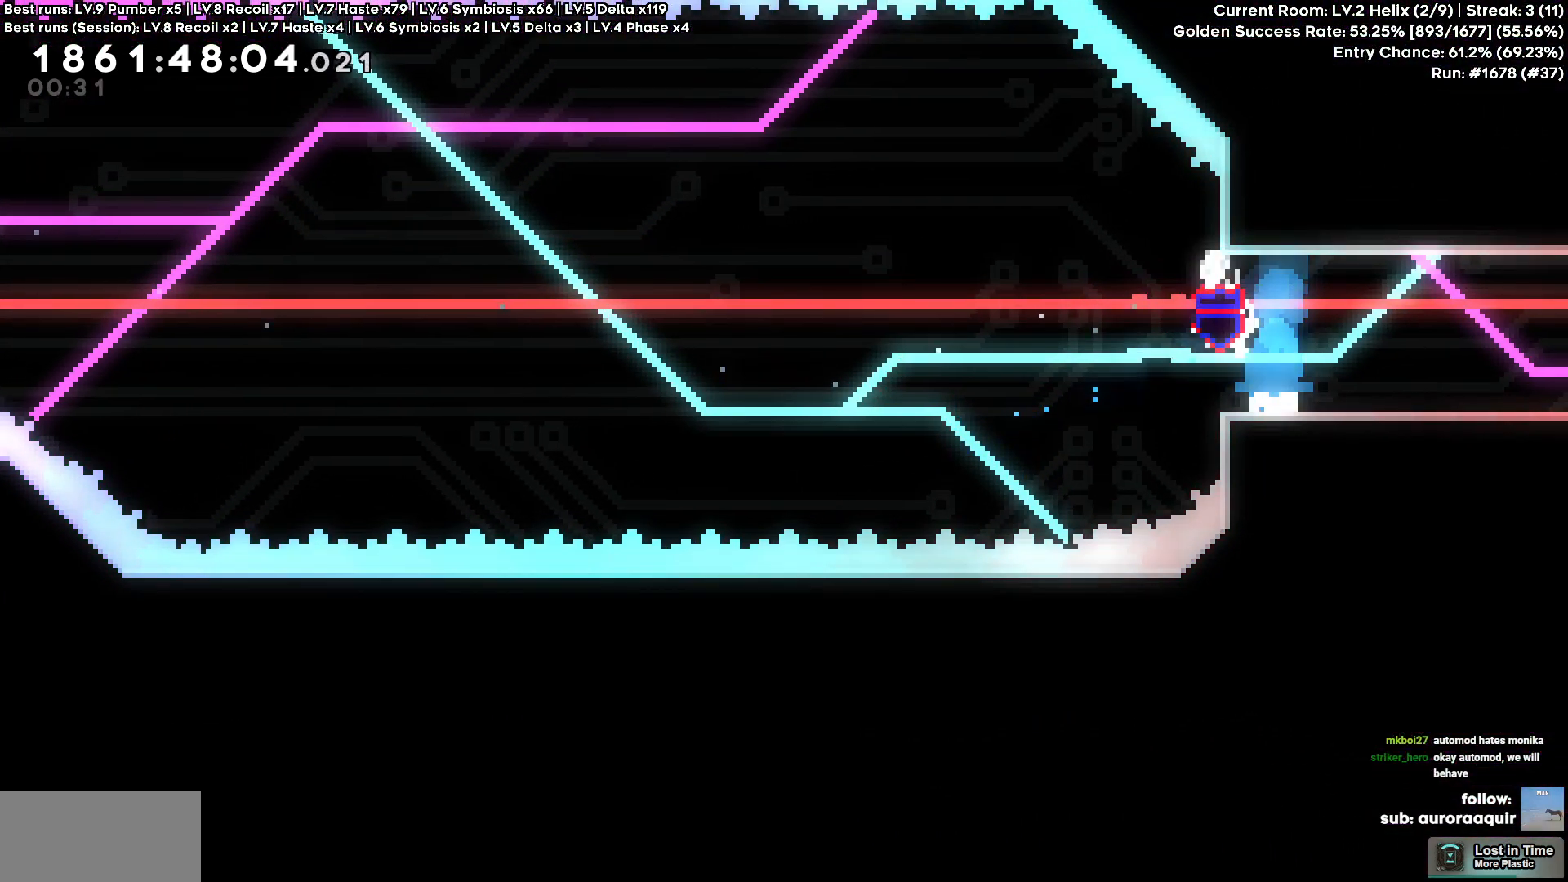
{"keys": [], "events": [[34, "a", "up"], [267, "d", "up"], [317, "cross", "up"], [417, "w", "down"], [467, "w", "up"]]}
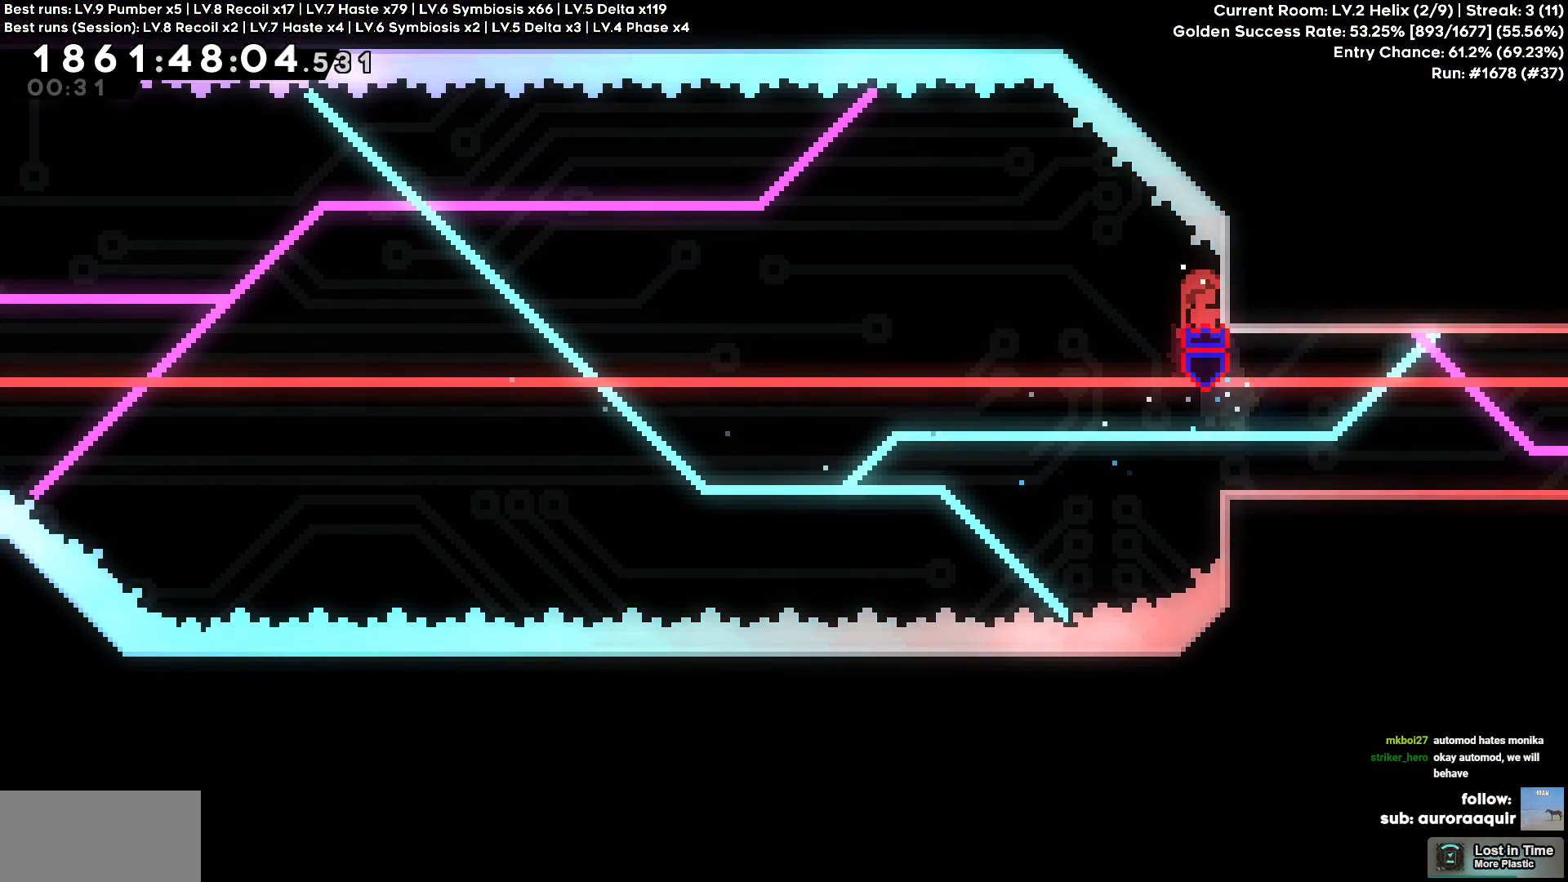
{"keys": [], "events": [[134, "circle", "down"], [334, "circle", "up"]]}
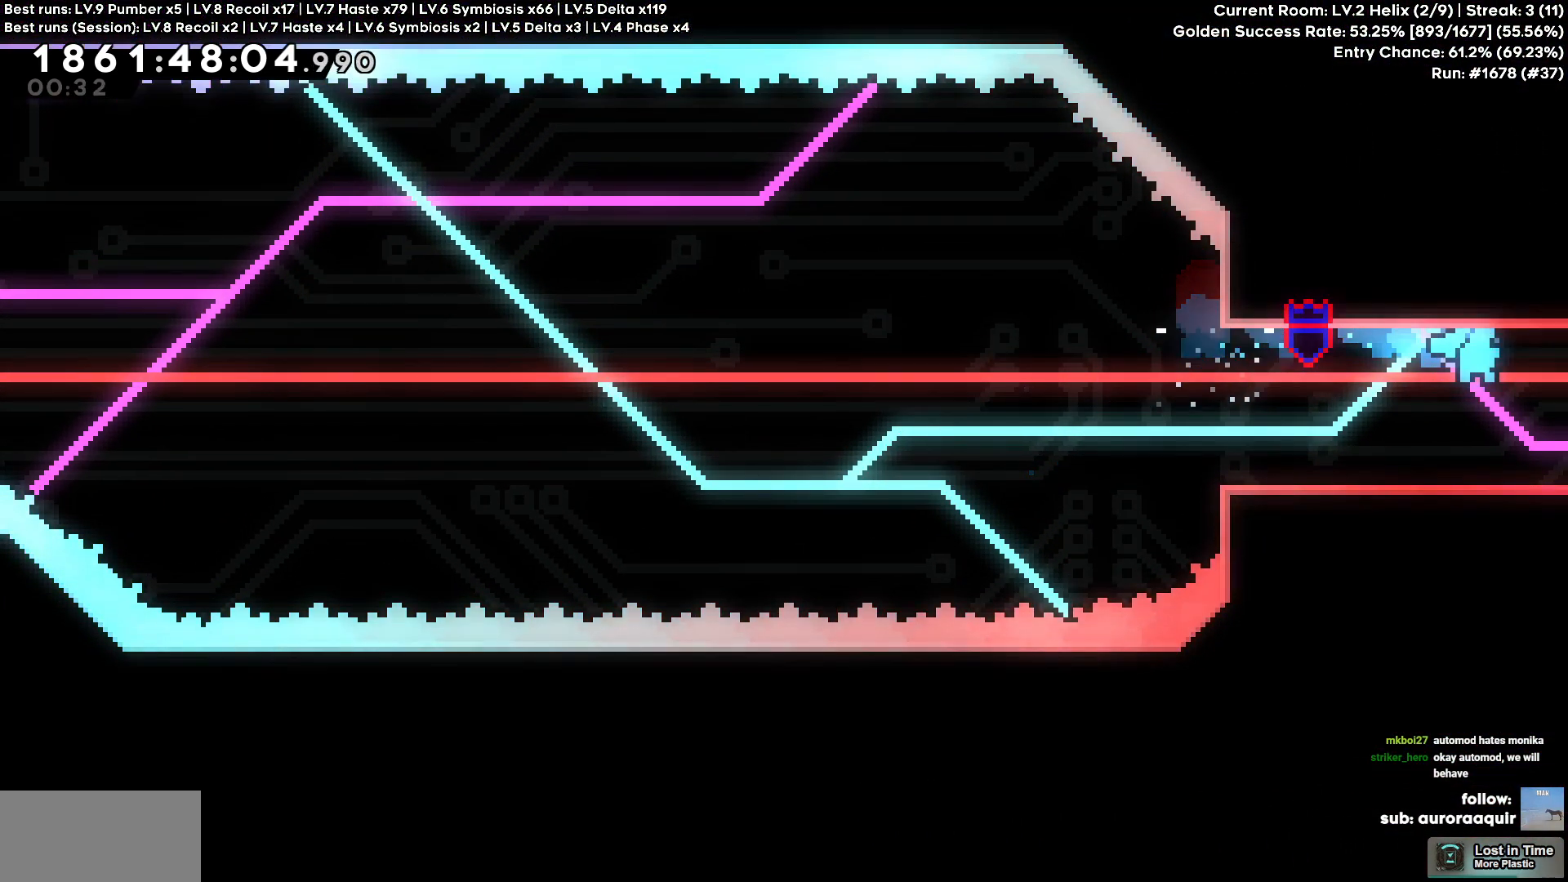
{"keys": ["d"], "events": [[184, "square", "down"], [300, "square", "up"], [450, "d", "down"]]}
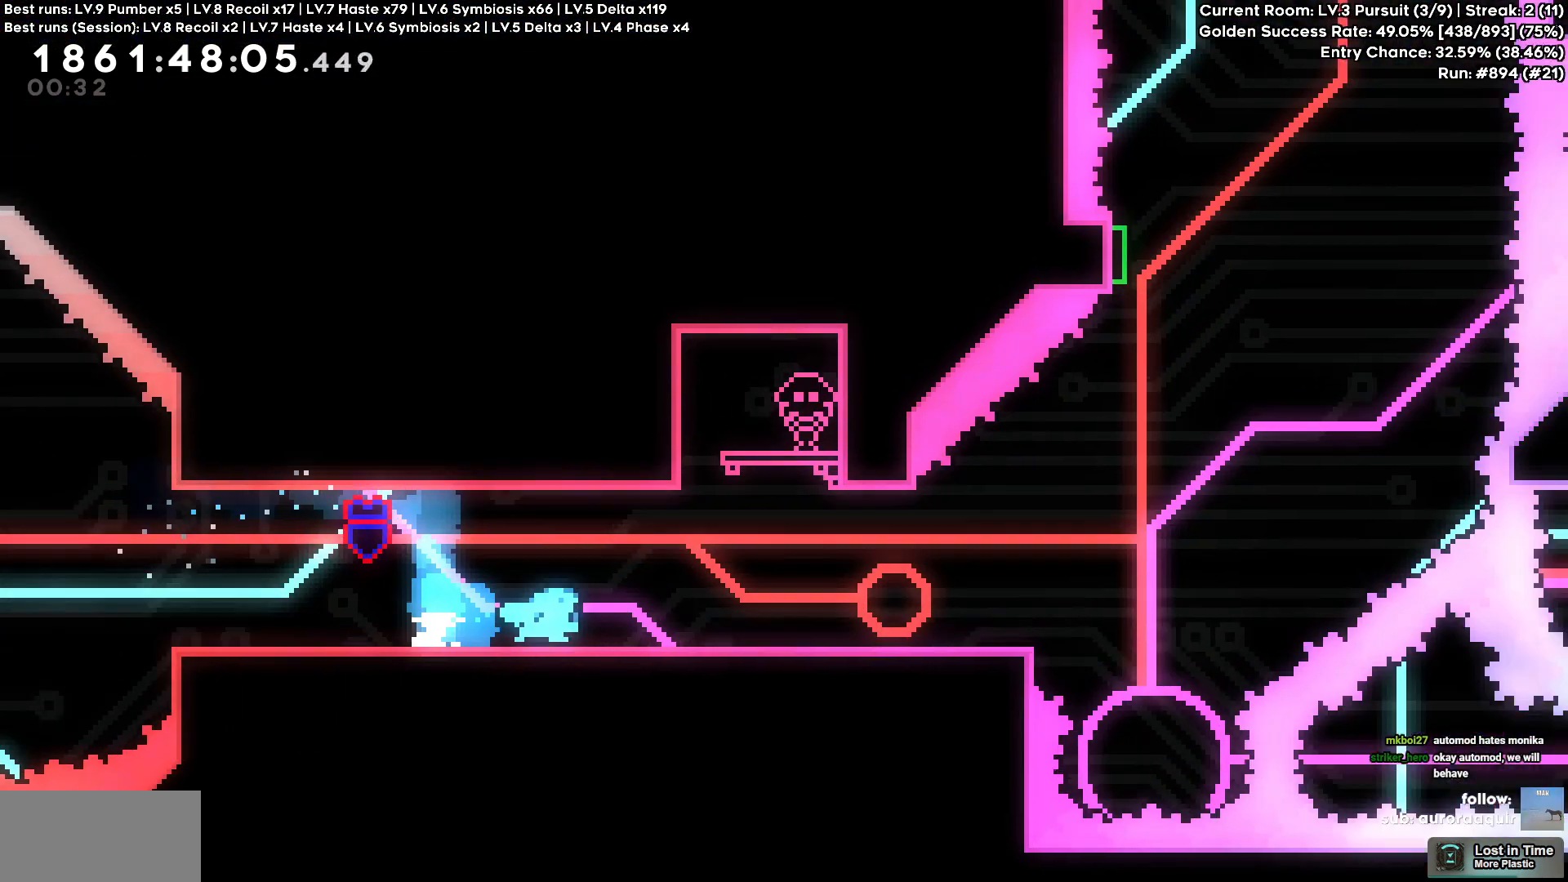
{"keys": ["d"], "events": []}
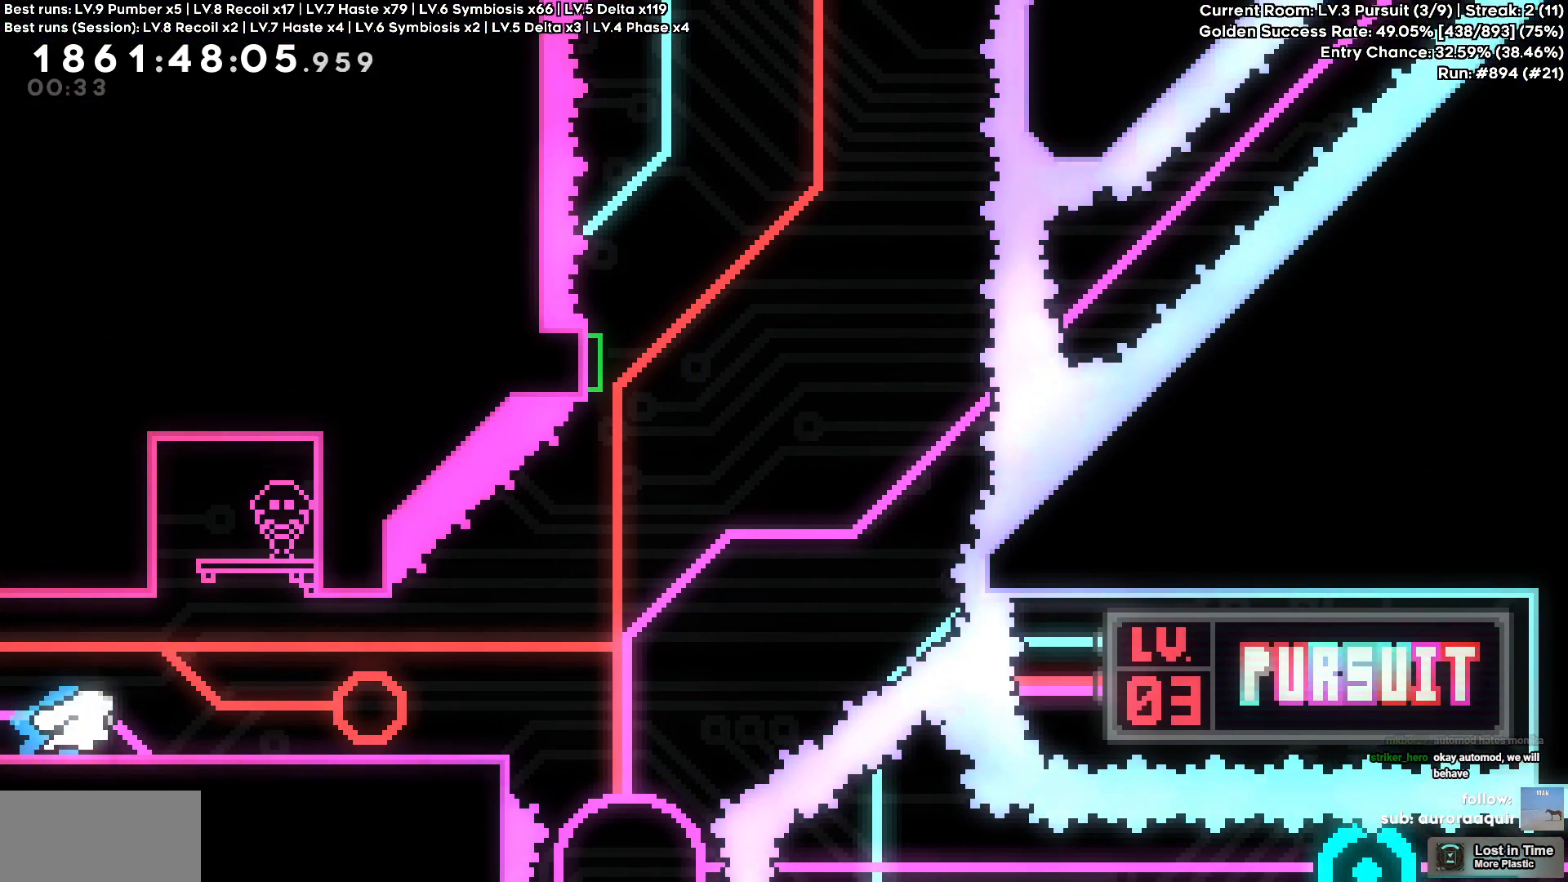
{"keys": ["cross", "d"], "events": [[67, "square", "down"], [200, "square", "up"], [450, "cross", "down"]]}
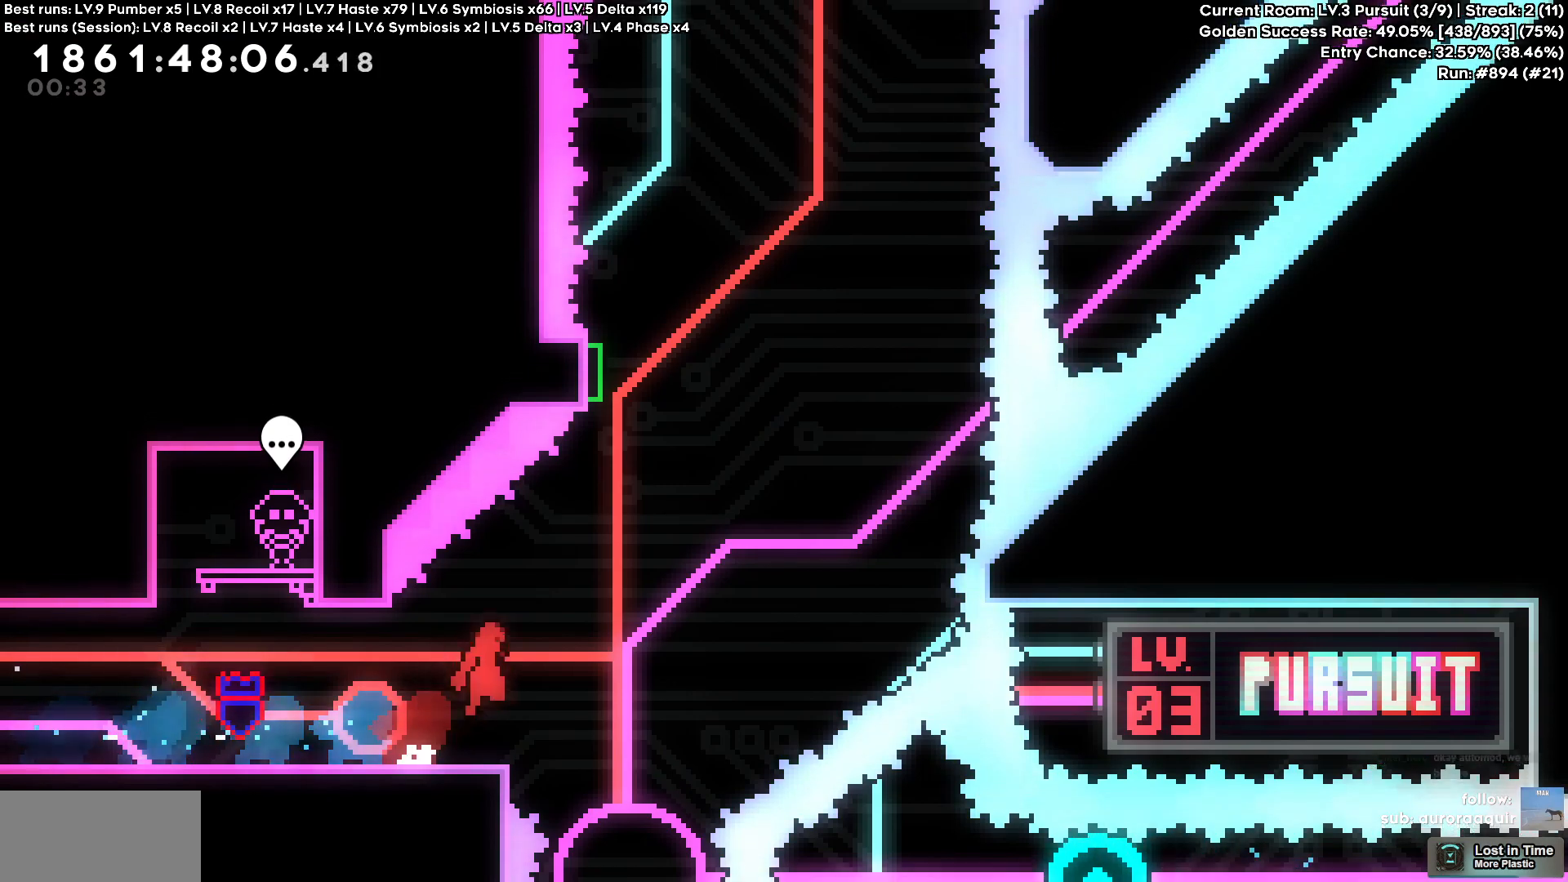
{"keys": ["w"], "events": [[267, "d", "up"], [267, "w", "down"], [284, "cross", "up"], [284, "square", "down"], [400, "square", "up"]]}
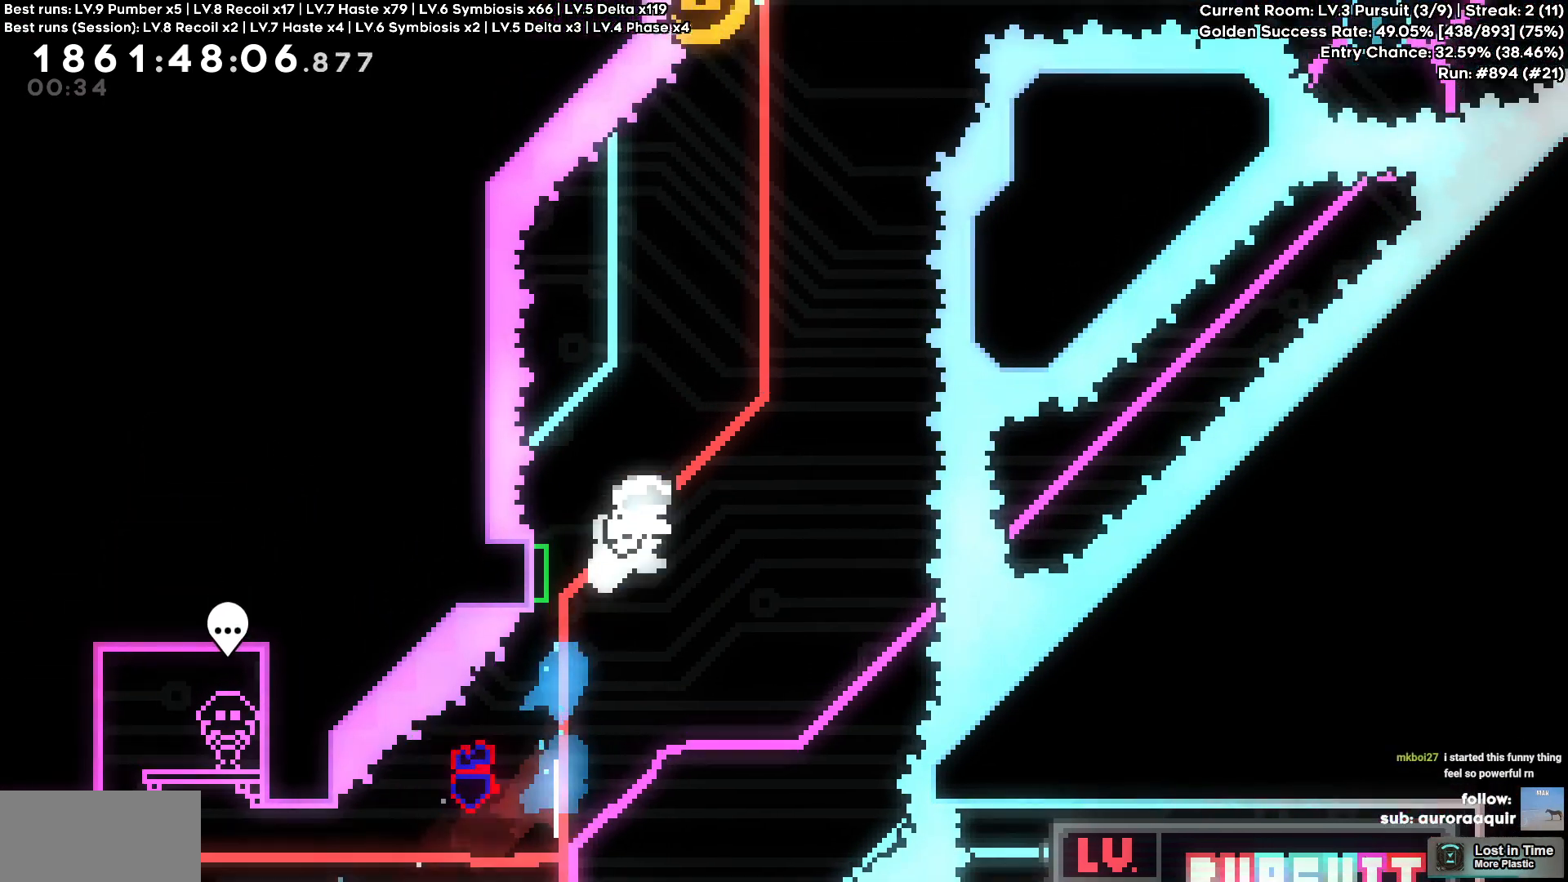
{"keys": ["a"], "events": [[84, "w", "up"], [367, "a", "down"], [367, "square", "down"], [467, "square", "up"]]}
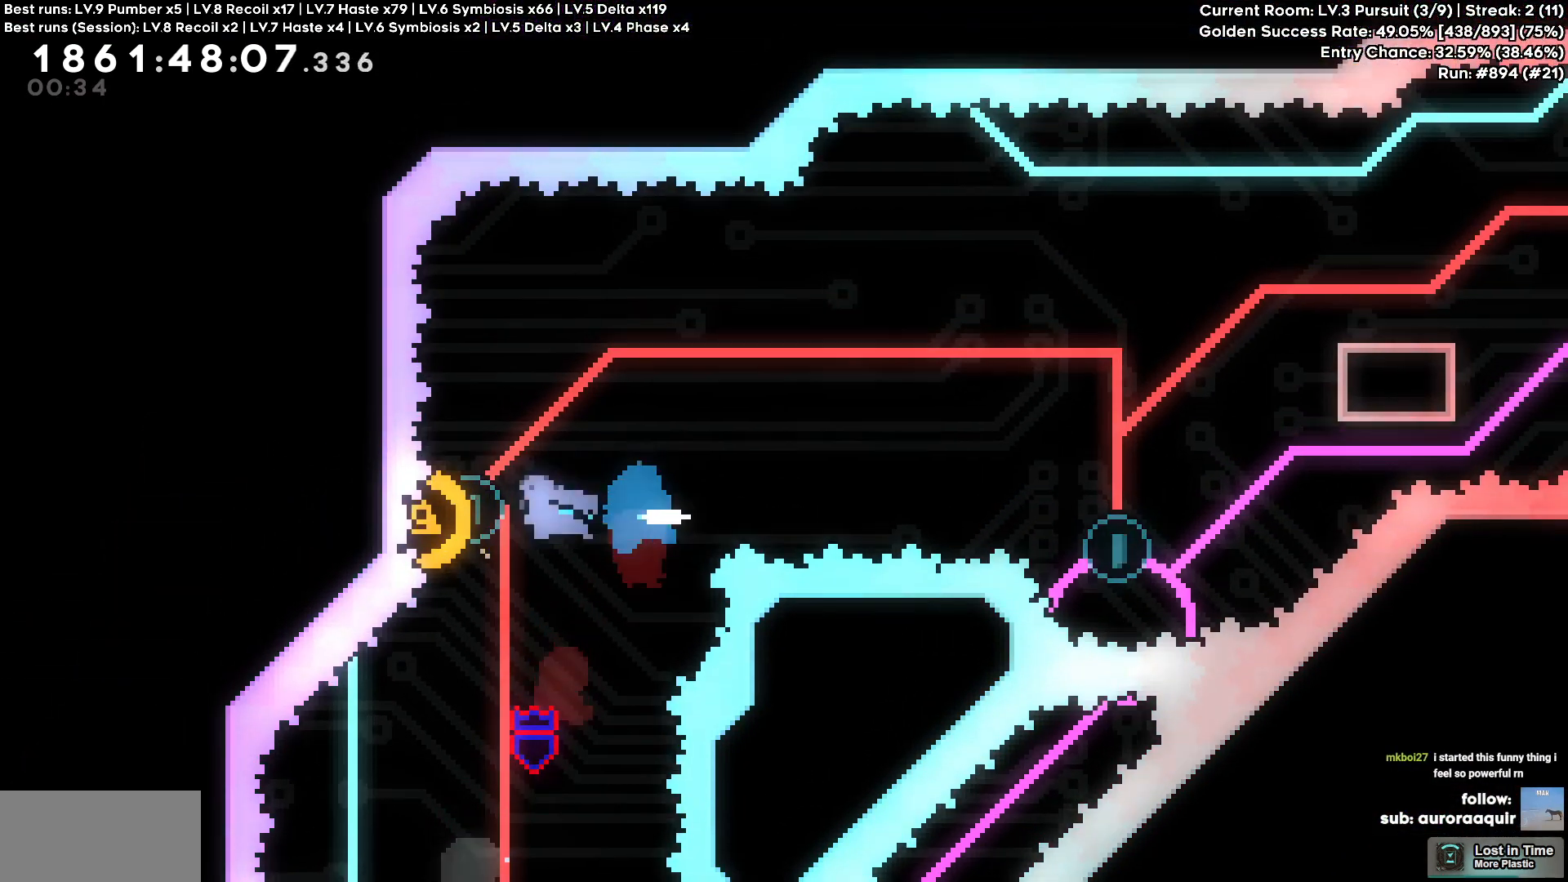
{"keys": ["d", "w"], "events": [[150, "a", "up"], [284, "d", "down"], [284, "w", "down"], [334, "square", "down"], [434, "square", "up"]]}
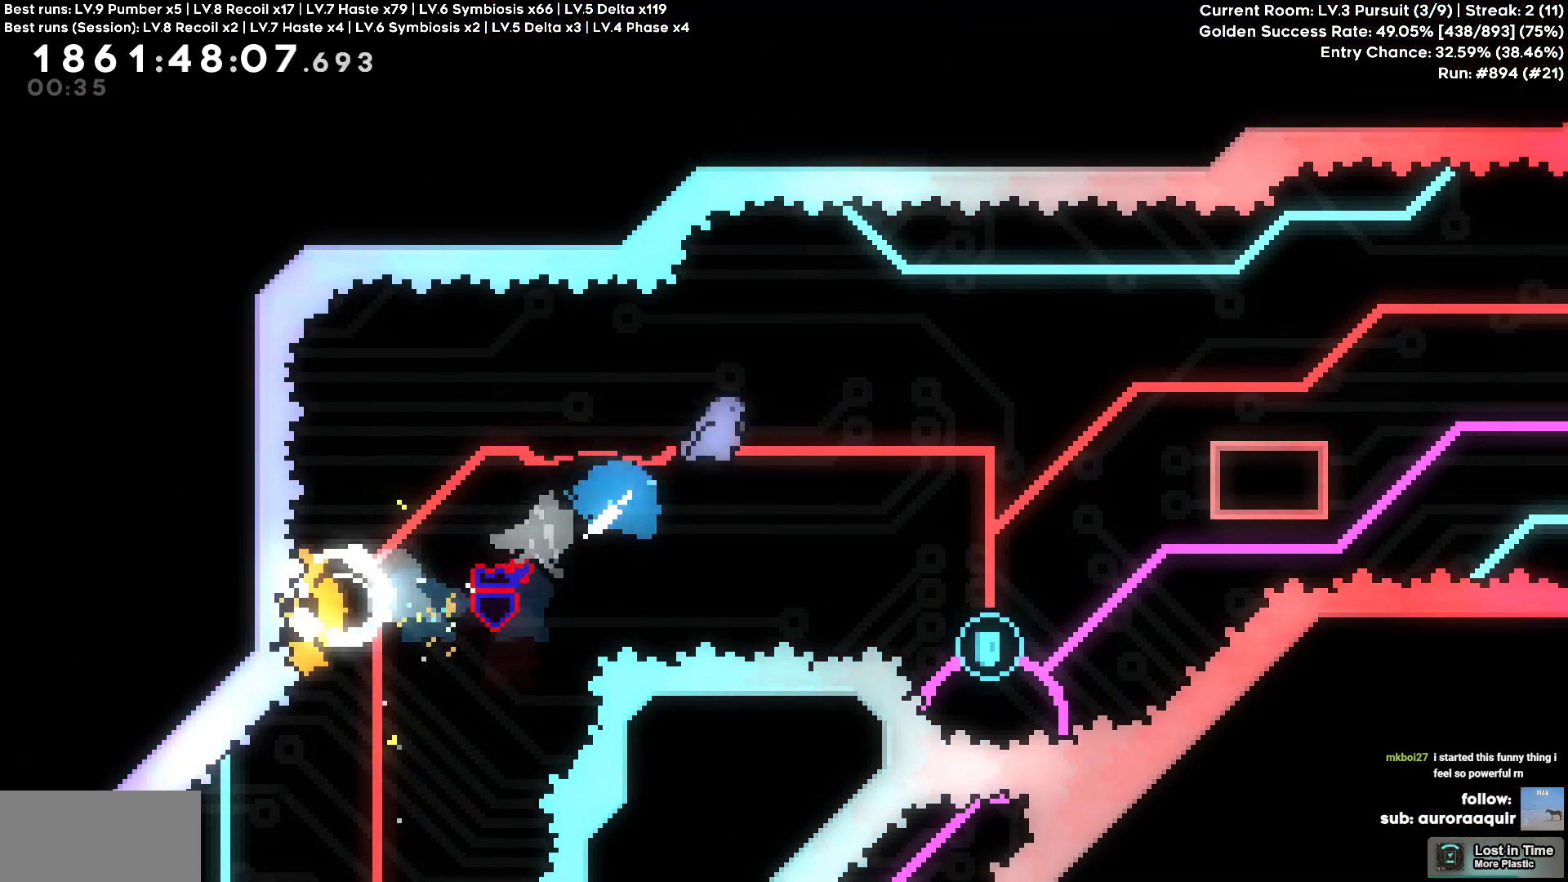
{"keys": [], "events": [[117, "w", "up"], [484, "d", "up"]]}
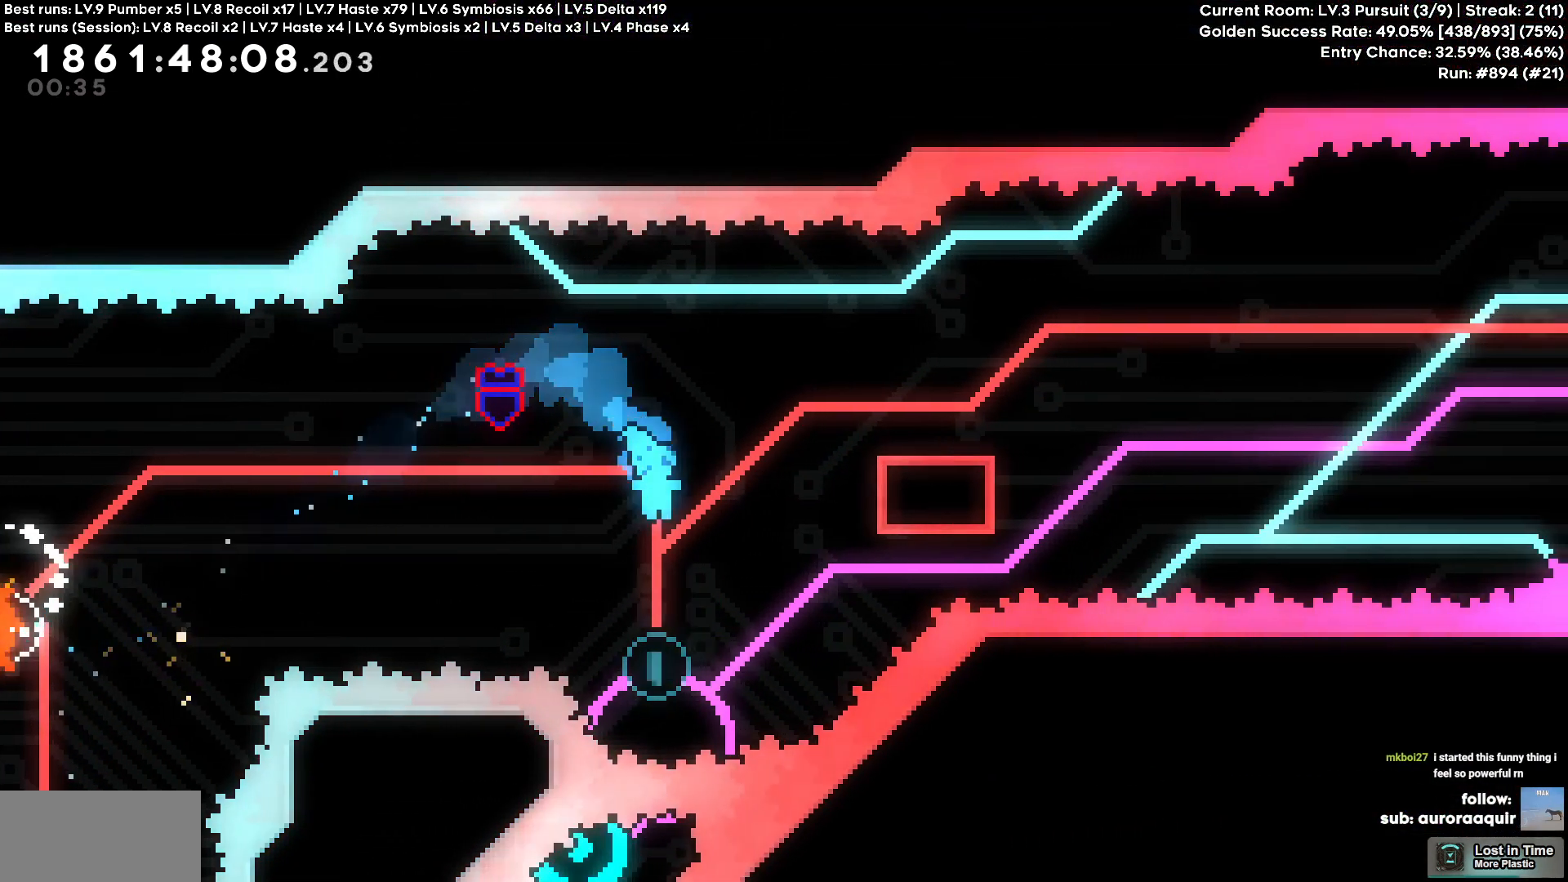
{"keys": ["d"], "events": [[367, "d", "down"]]}
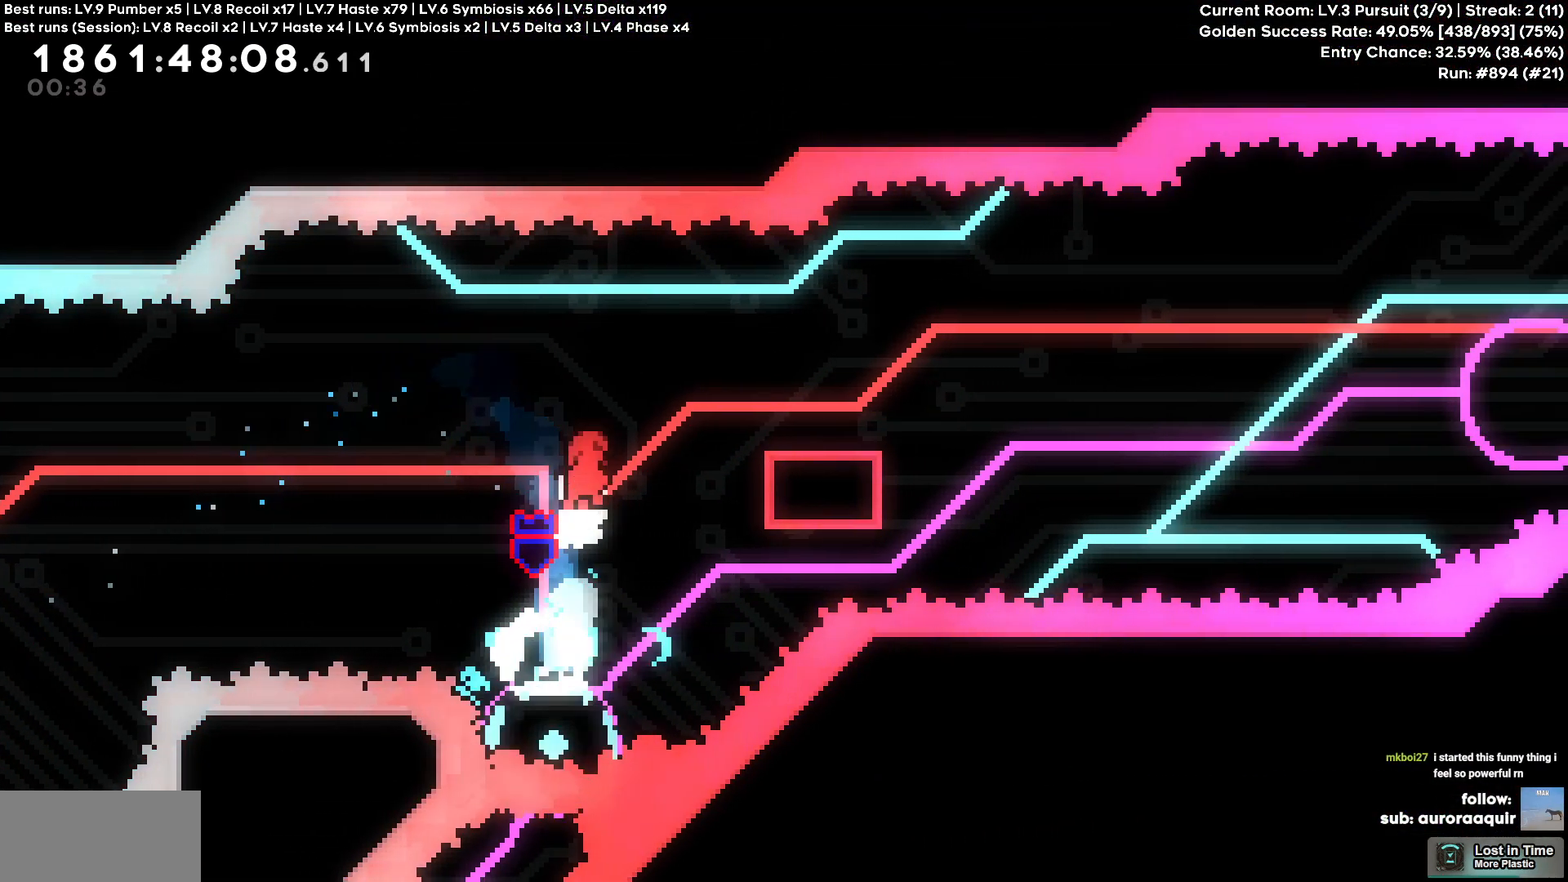
{"keys": ["cross", "d"], "events": [[134, "circle", "down"], [267, "circle", "up"], [367, "cross", "down"]]}
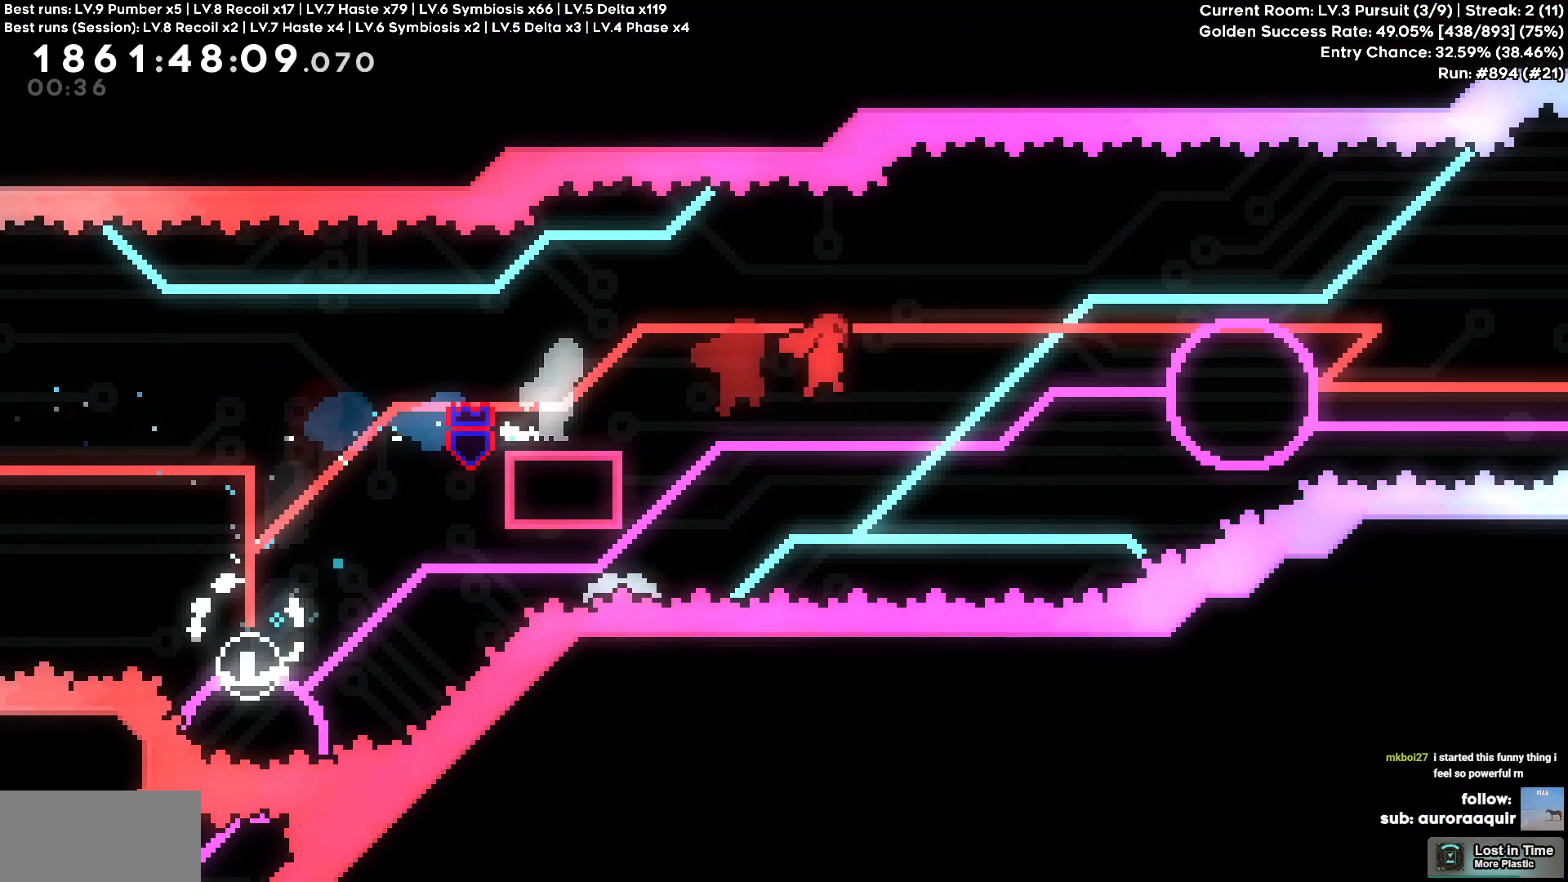
{"keys": ["a", "square"]}
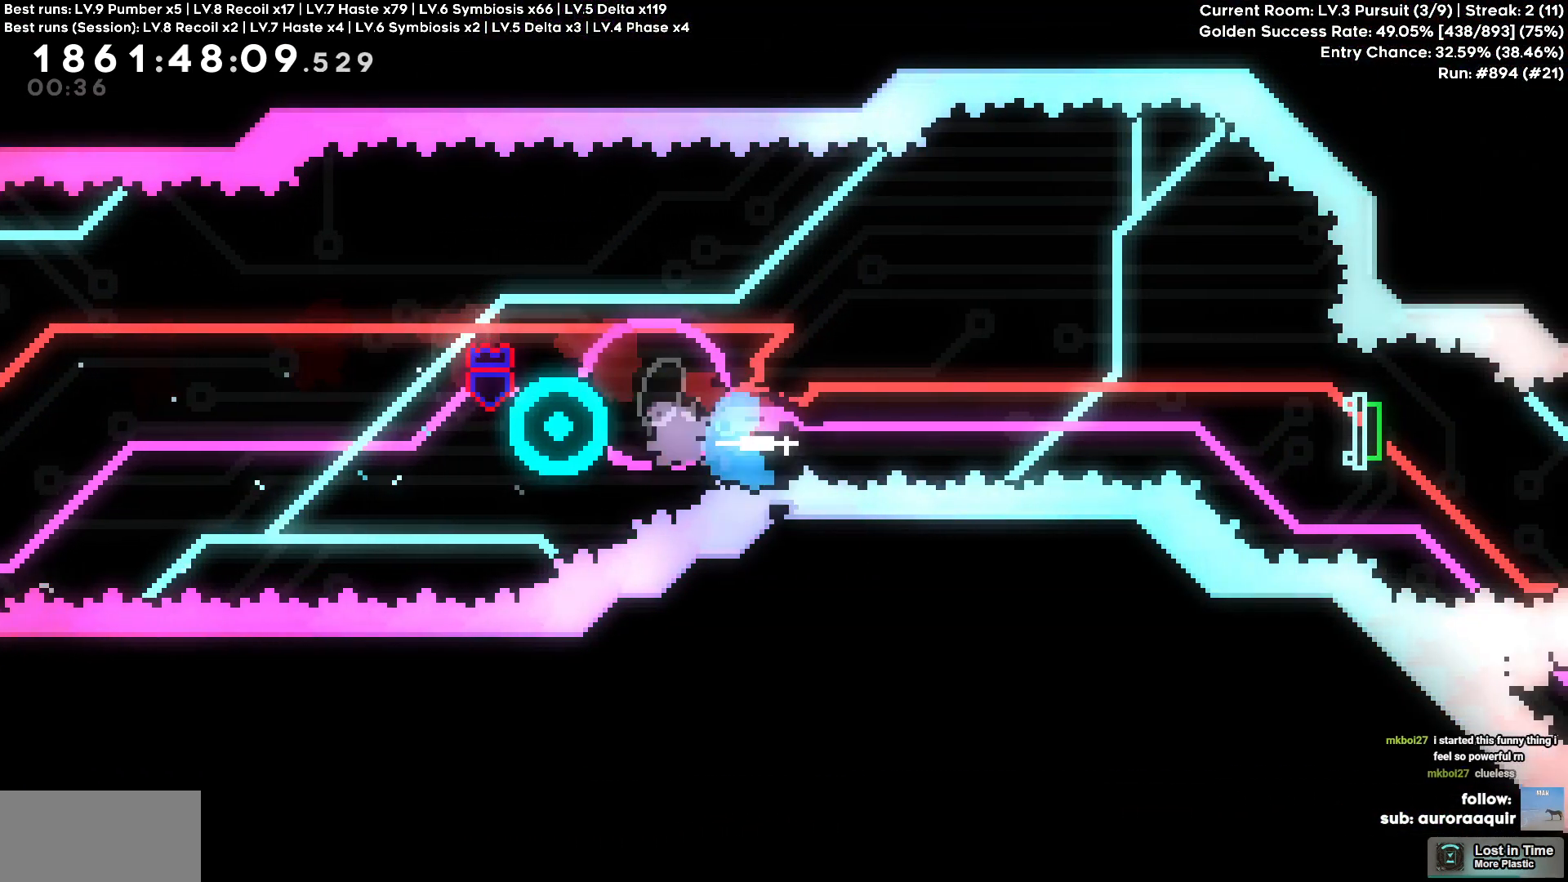
{"keys": ["d", "s"], "events": [[34, "d", "down"], [34, "square", "up"], [84, "a", "up"], [500, "s", "down"]]}
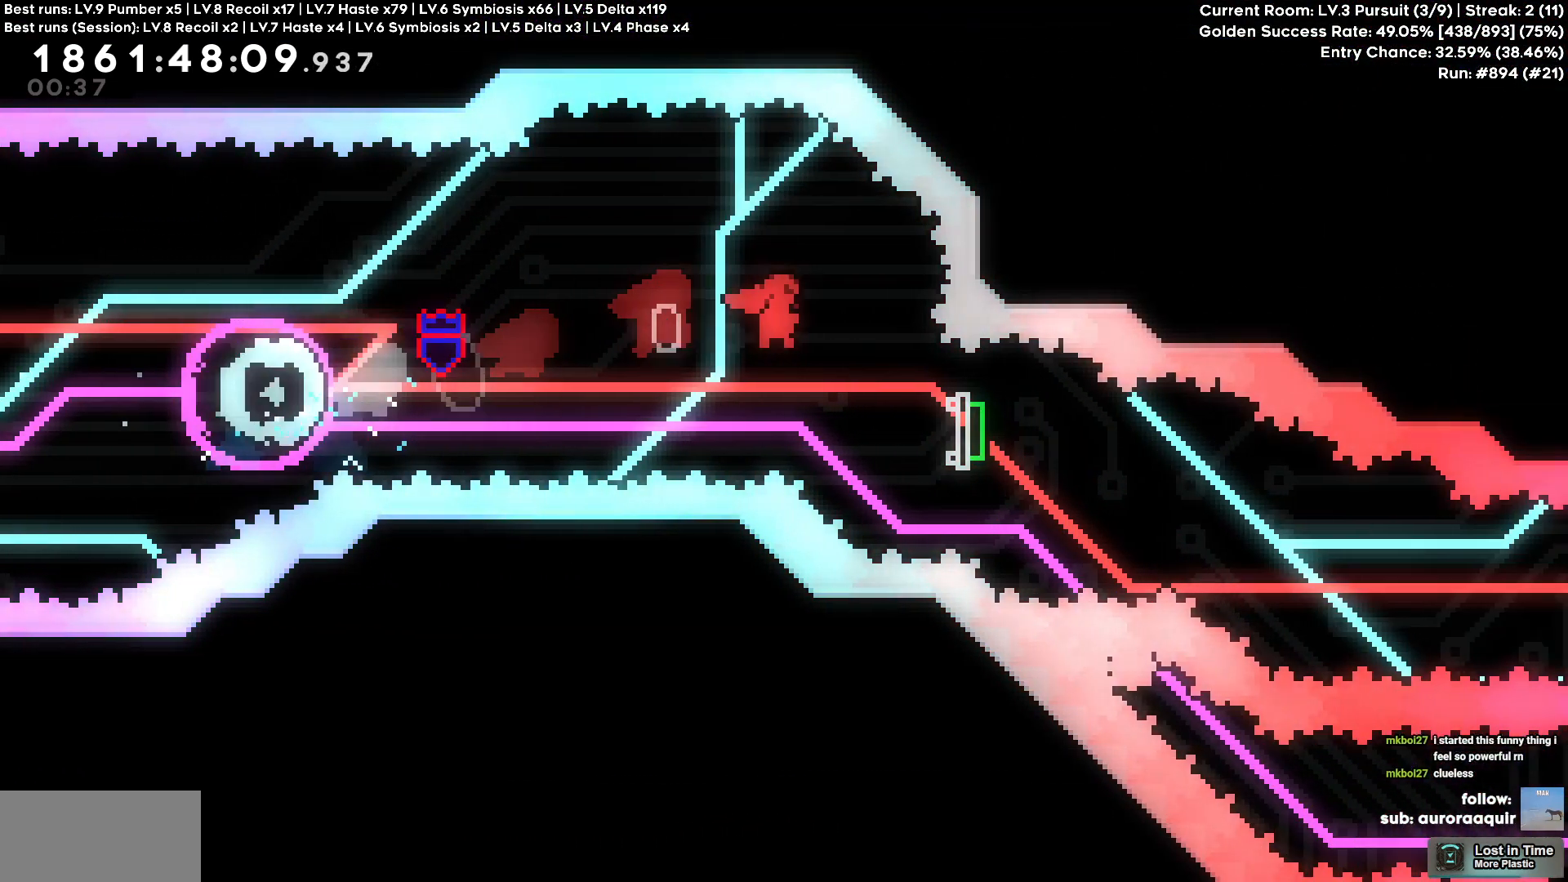
{"keys": ["d"], "events": [[34, "square", "down"], [167, "square", "up"], [250, "square", "down"], [334, "square", "up"], [434, "s", "up"]]}
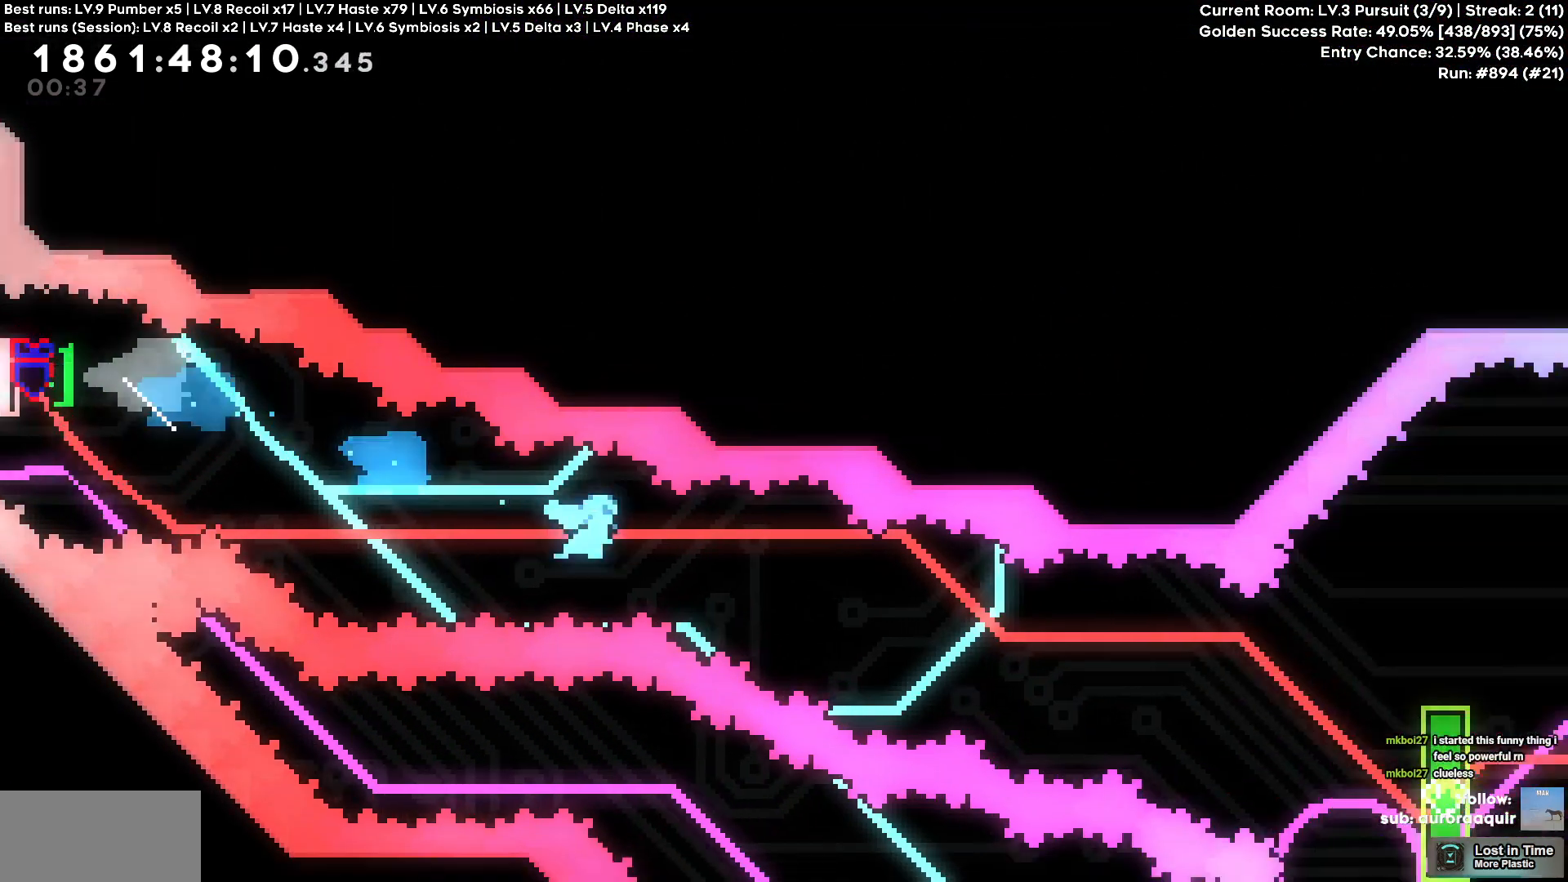
{"keys": ["a"]}
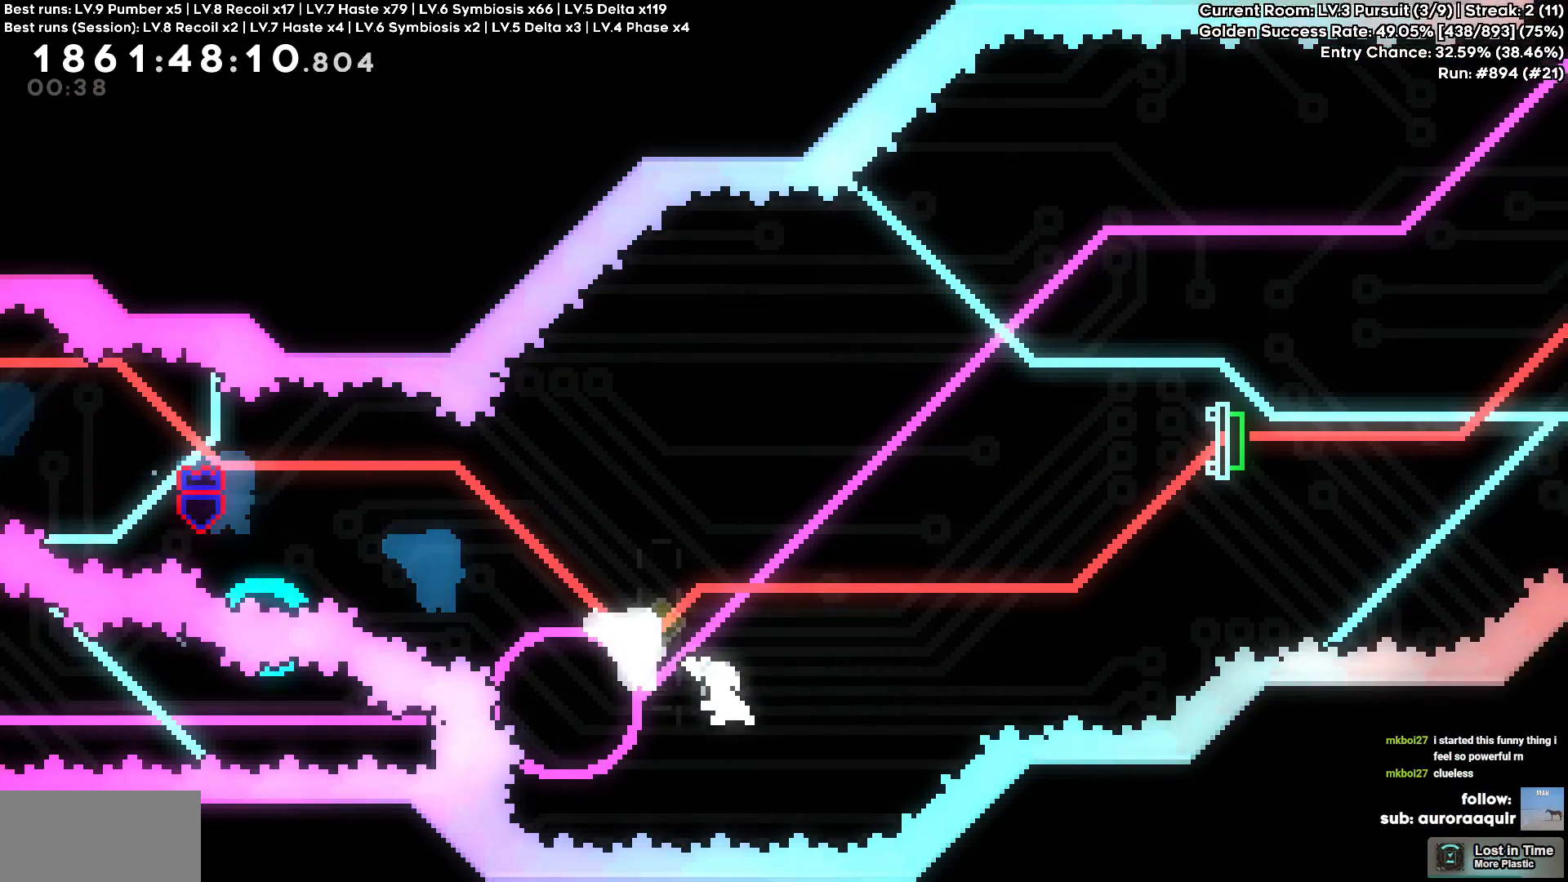
{"keys": ["d"], "events": [[34, "square", "down"], [167, "square", "up"], [184, "d", "down"], [234, "a", "up"]]}